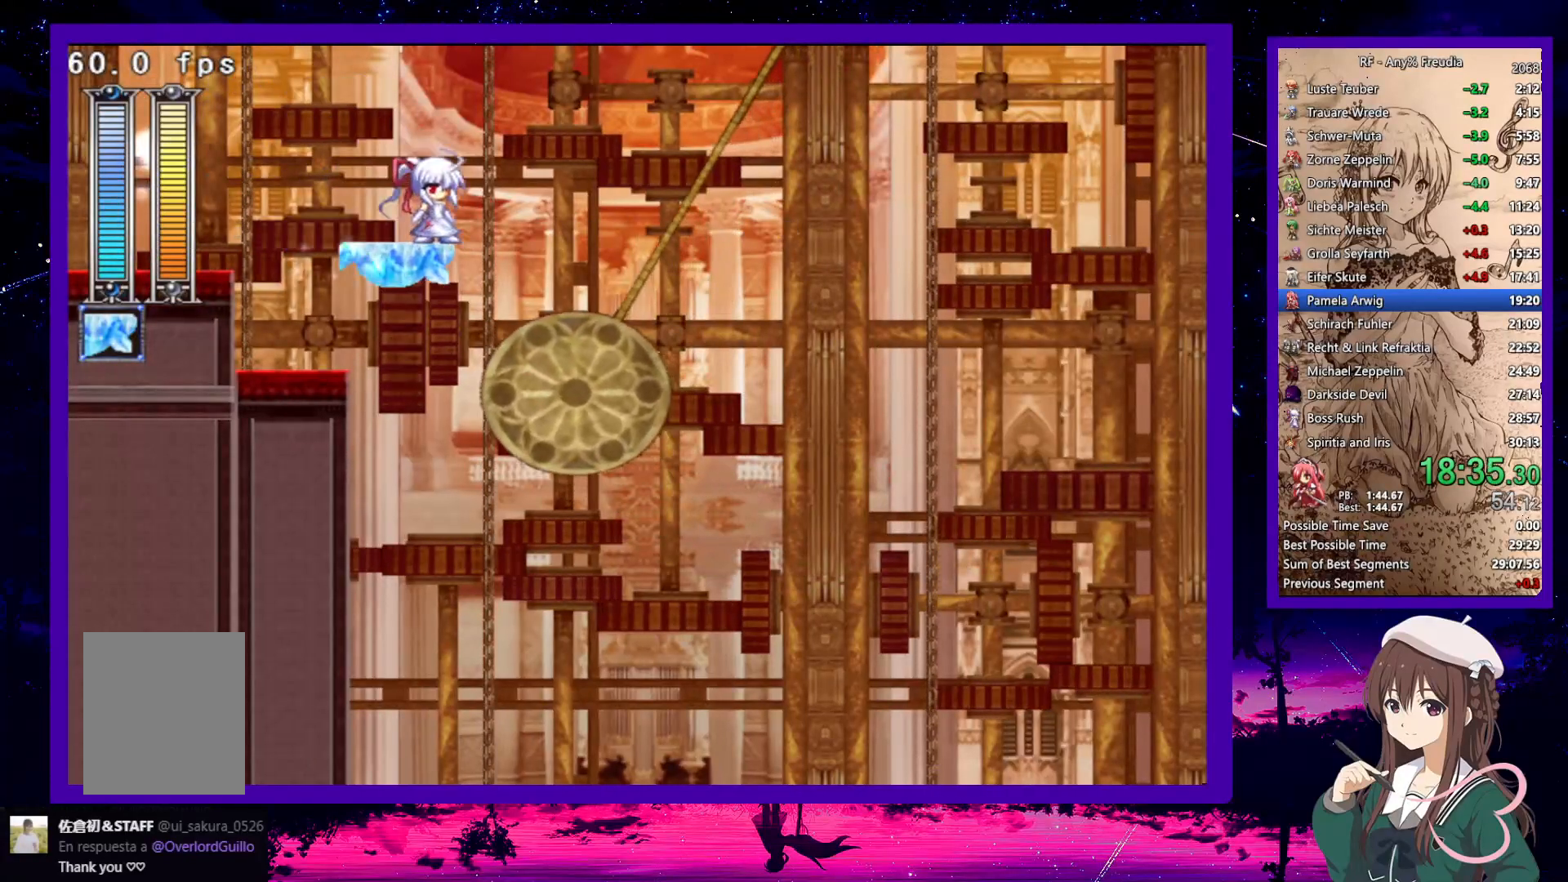
Gameplay with keyboard; each line is a JSON object with the keys held at the frame after it. "events" lists presses ("down") and releases ("up") of "a", "down", "left", "right", "s", "up", "x" and "z" between this image and that frame as [ms after this image, input, new state], when the widget could be followed in between. No other keys are recorded. Mouse input is not recorded.
{"keys": ["right"], "events": [[17, "down", "up"]]}
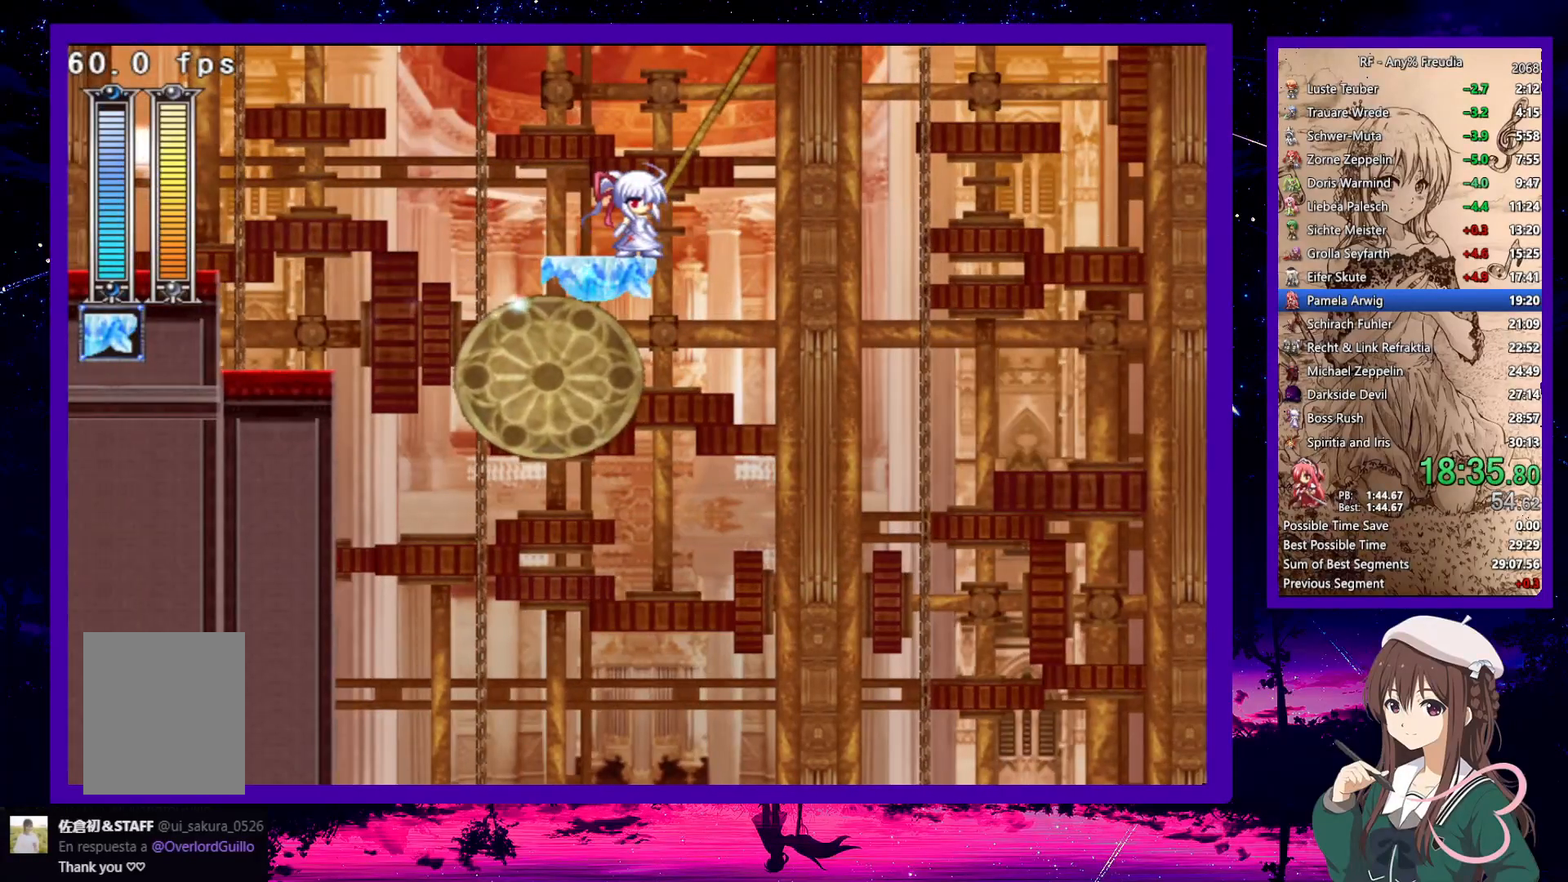
{"keys": ["right"], "events": [[83, "down", "down"], [233, "down", "up"]]}
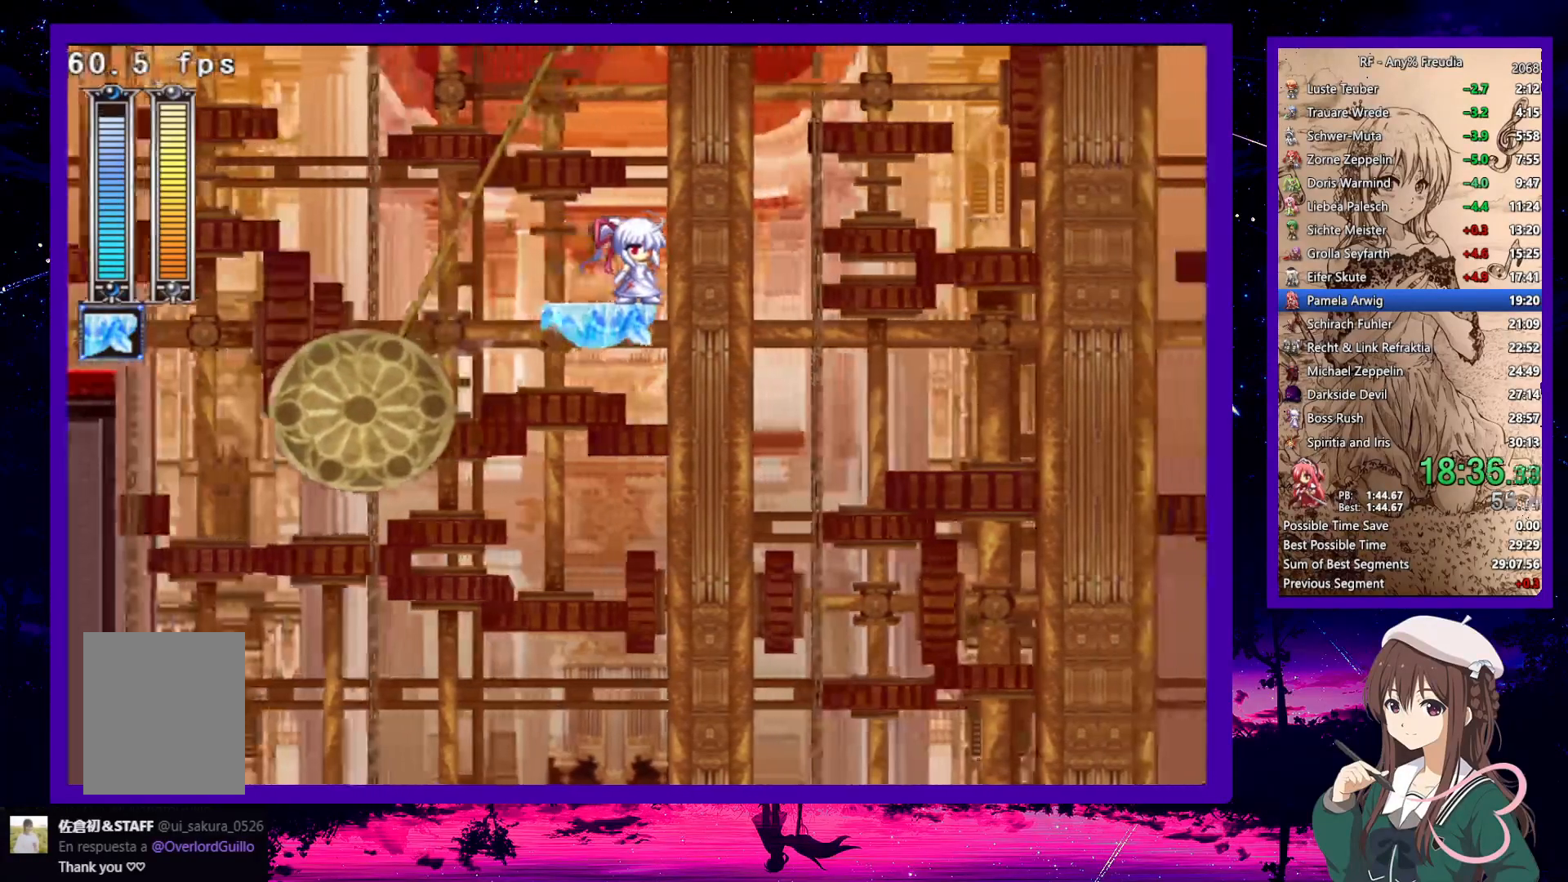
{"keys": ["right", "x"], "events": [[383, "x", "down"]]}
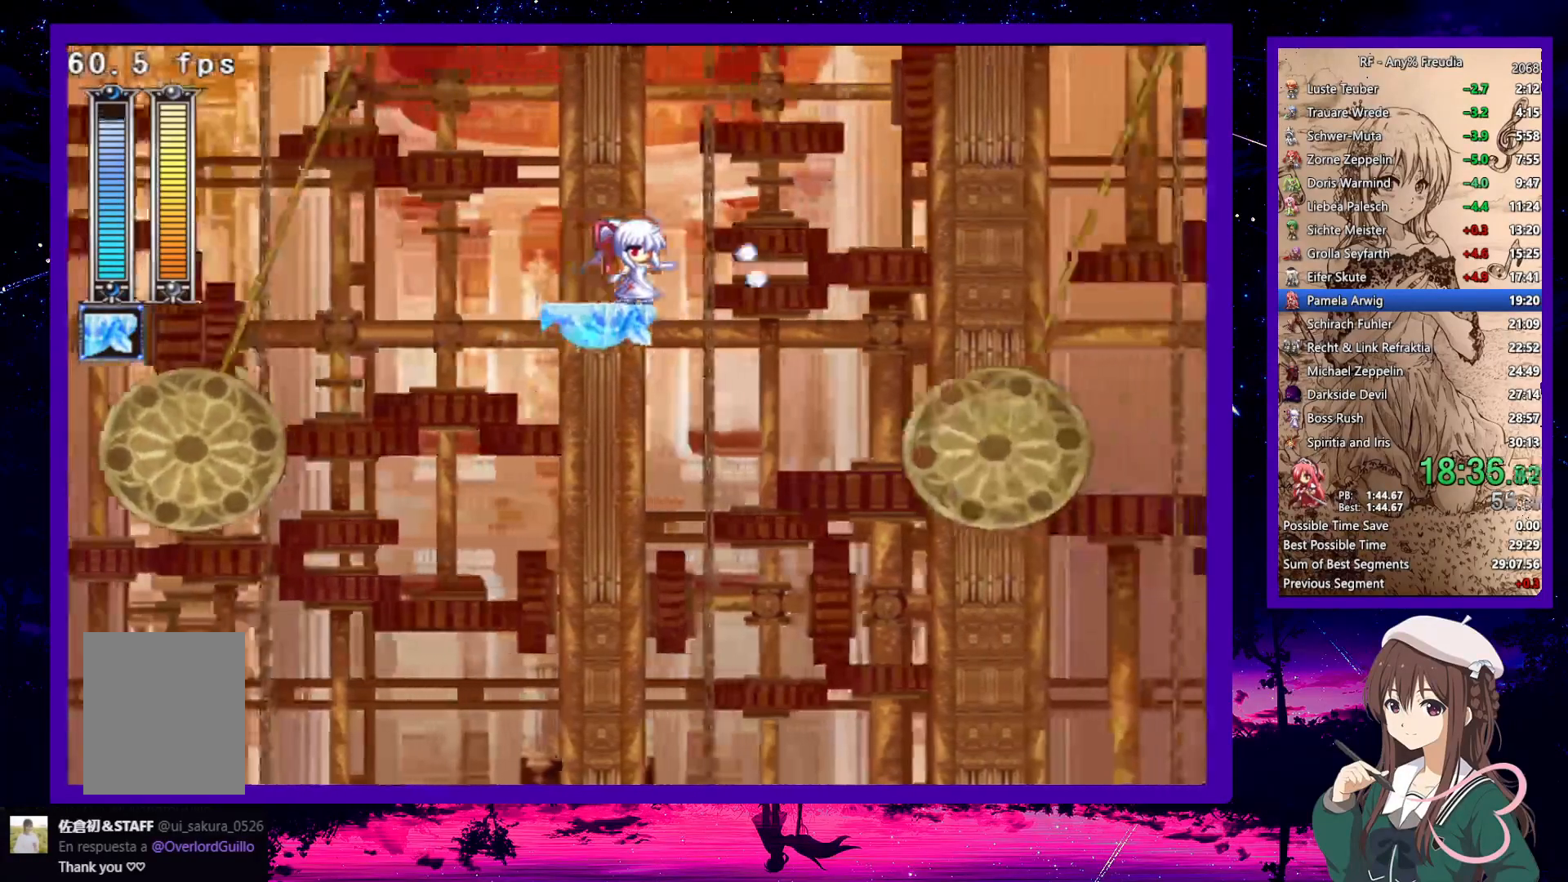
{"keys": ["right", "x"], "events": [[33, "x", "up"], [483, "x", "down"]]}
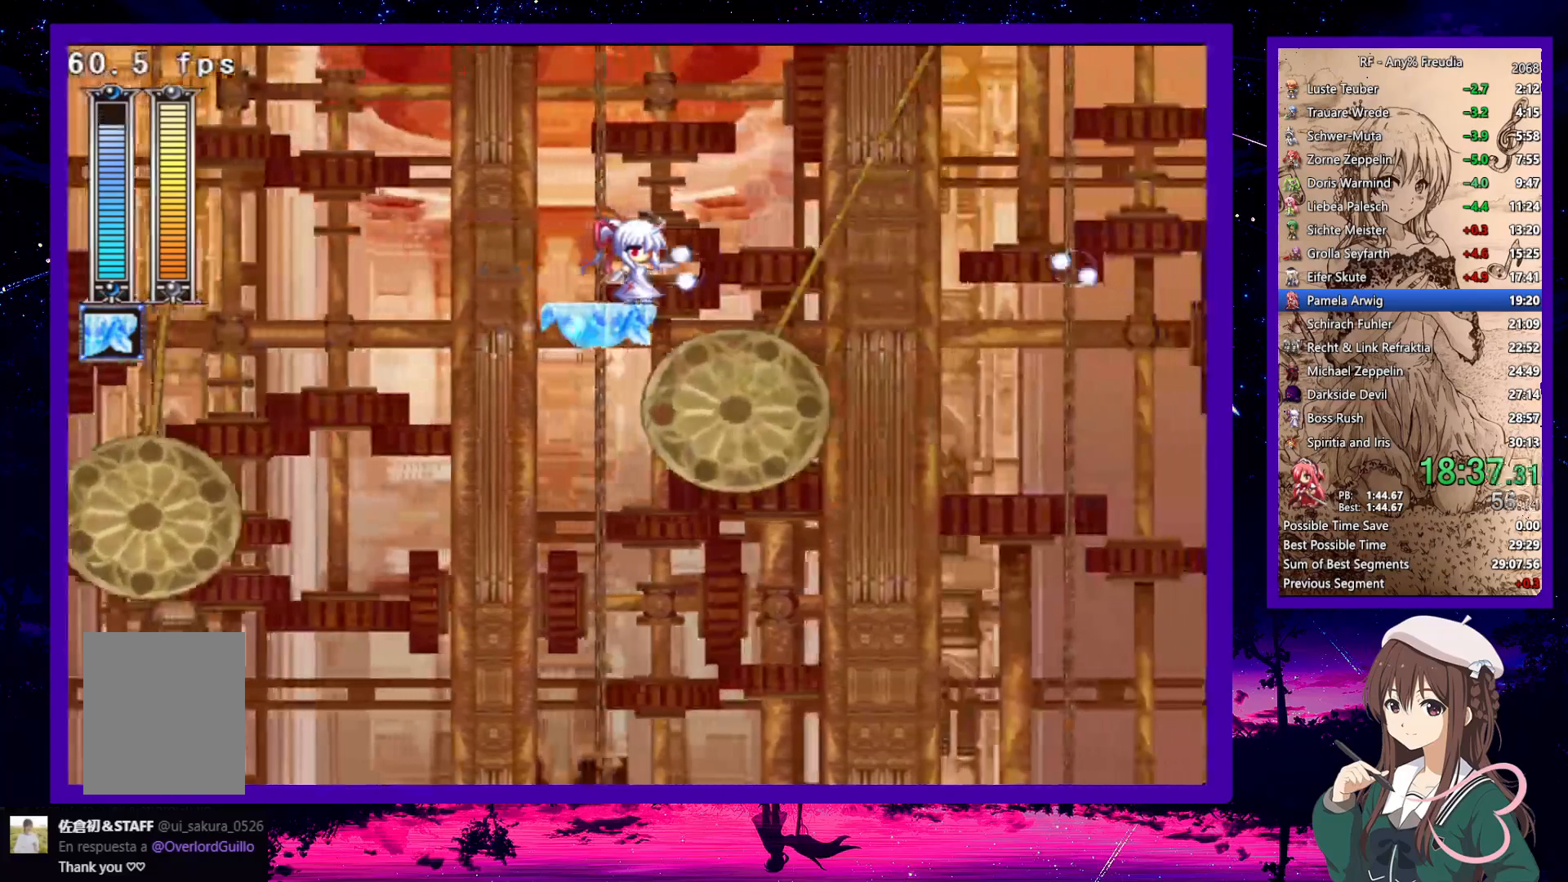
{"keys": ["right", "x"], "events": [[83, "x", "up"], [233, "up", "down"], [367, "up", "up"], [467, "x", "down"]]}
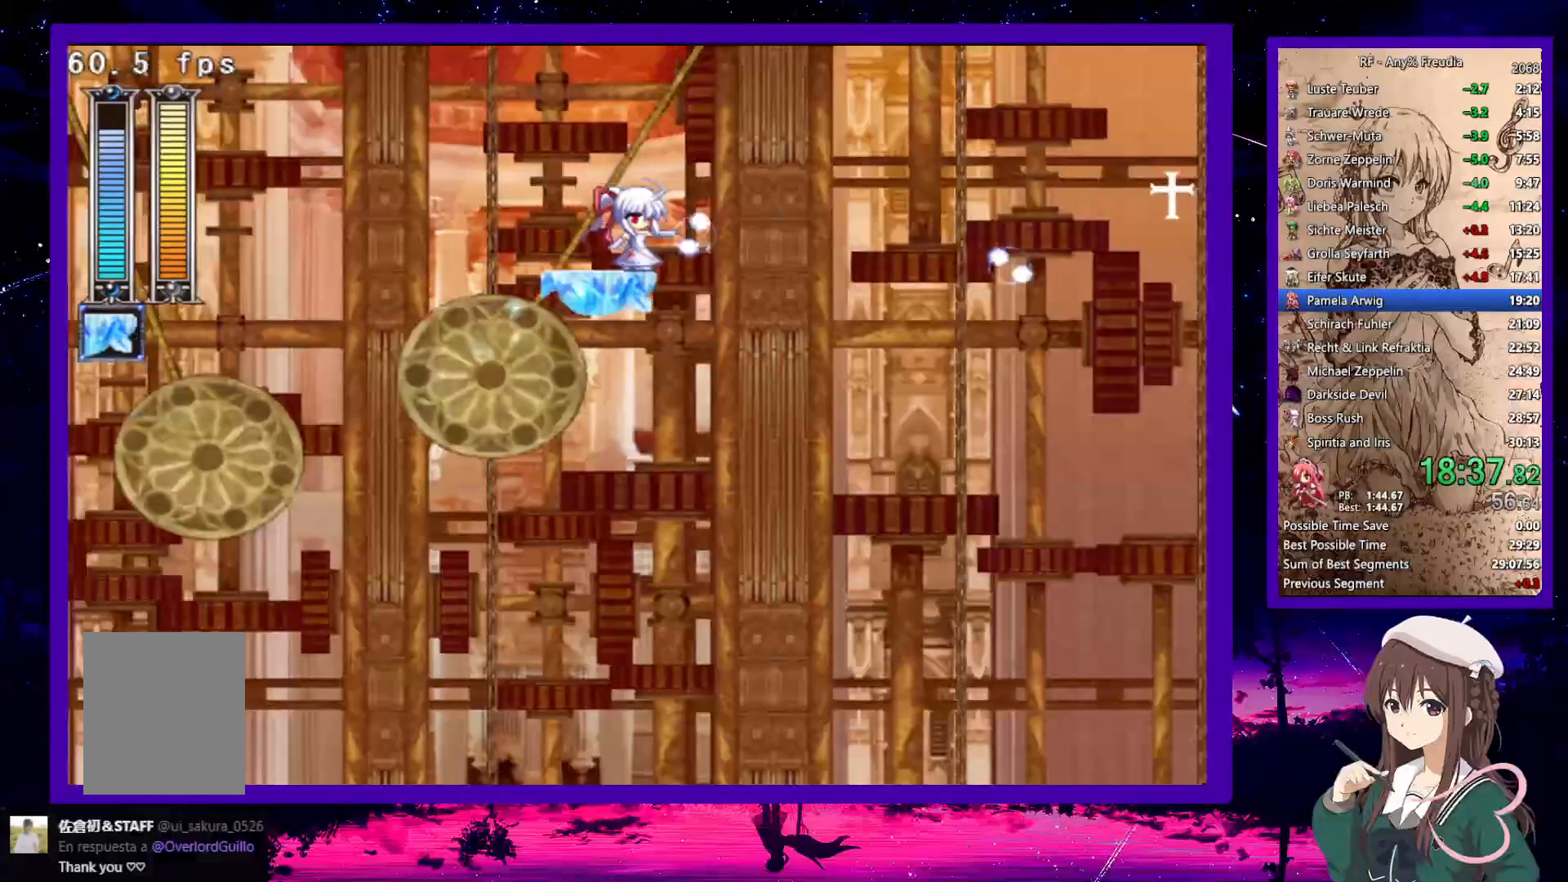
{"keys": ["right"], "events": [[50, "down", "down"], [100, "x", "up"], [383, "down", "up"]]}
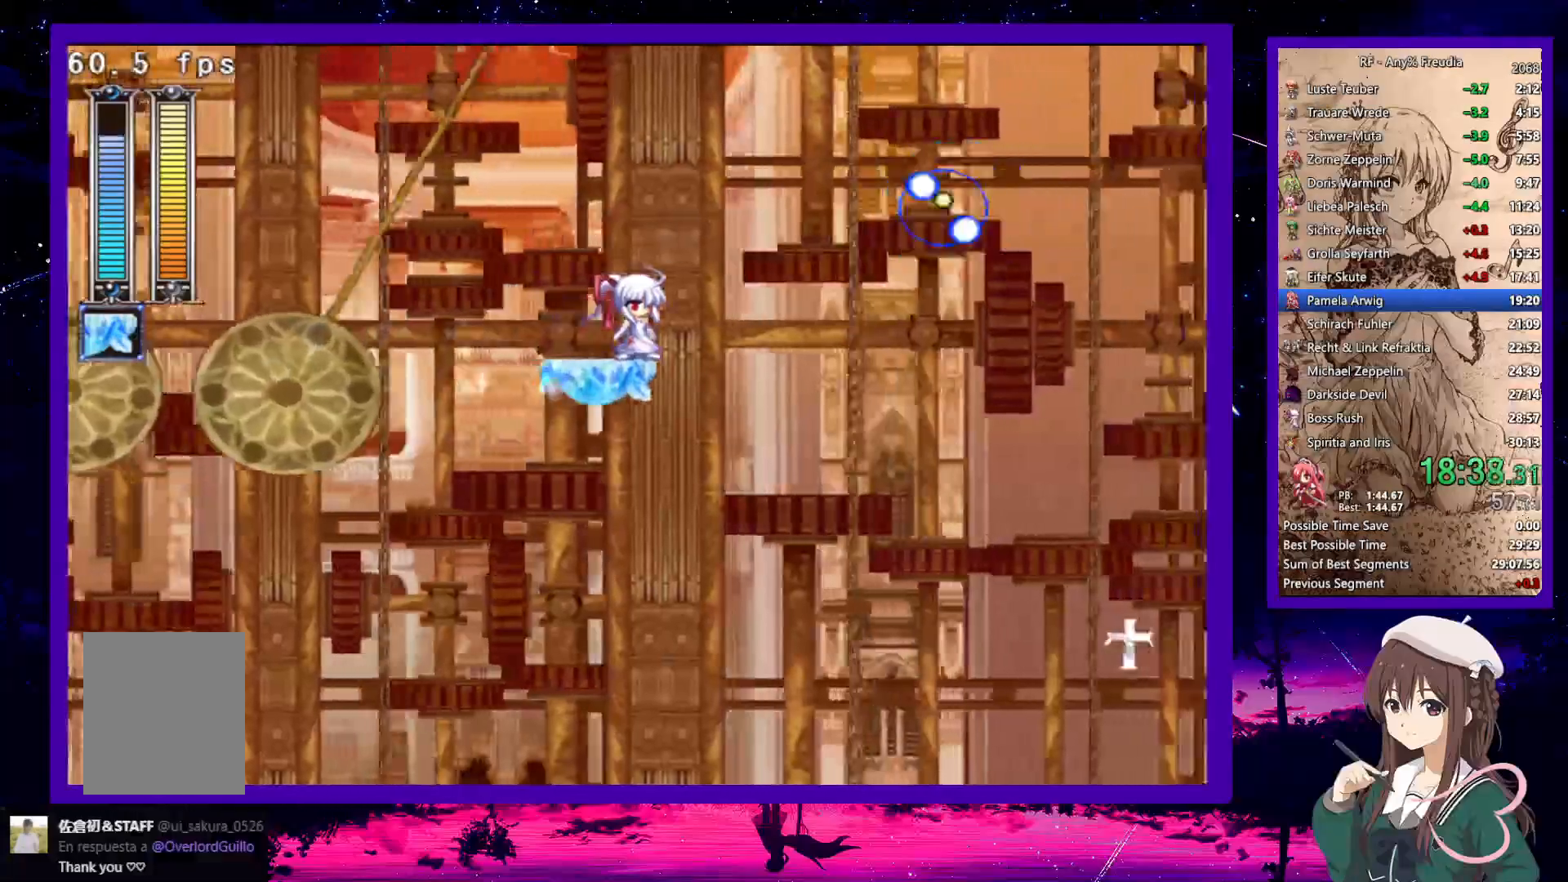
{"keys": ["right", "up"], "events": [[117, "x", "down"], [217, "x", "up"], [367, "up", "down"]]}
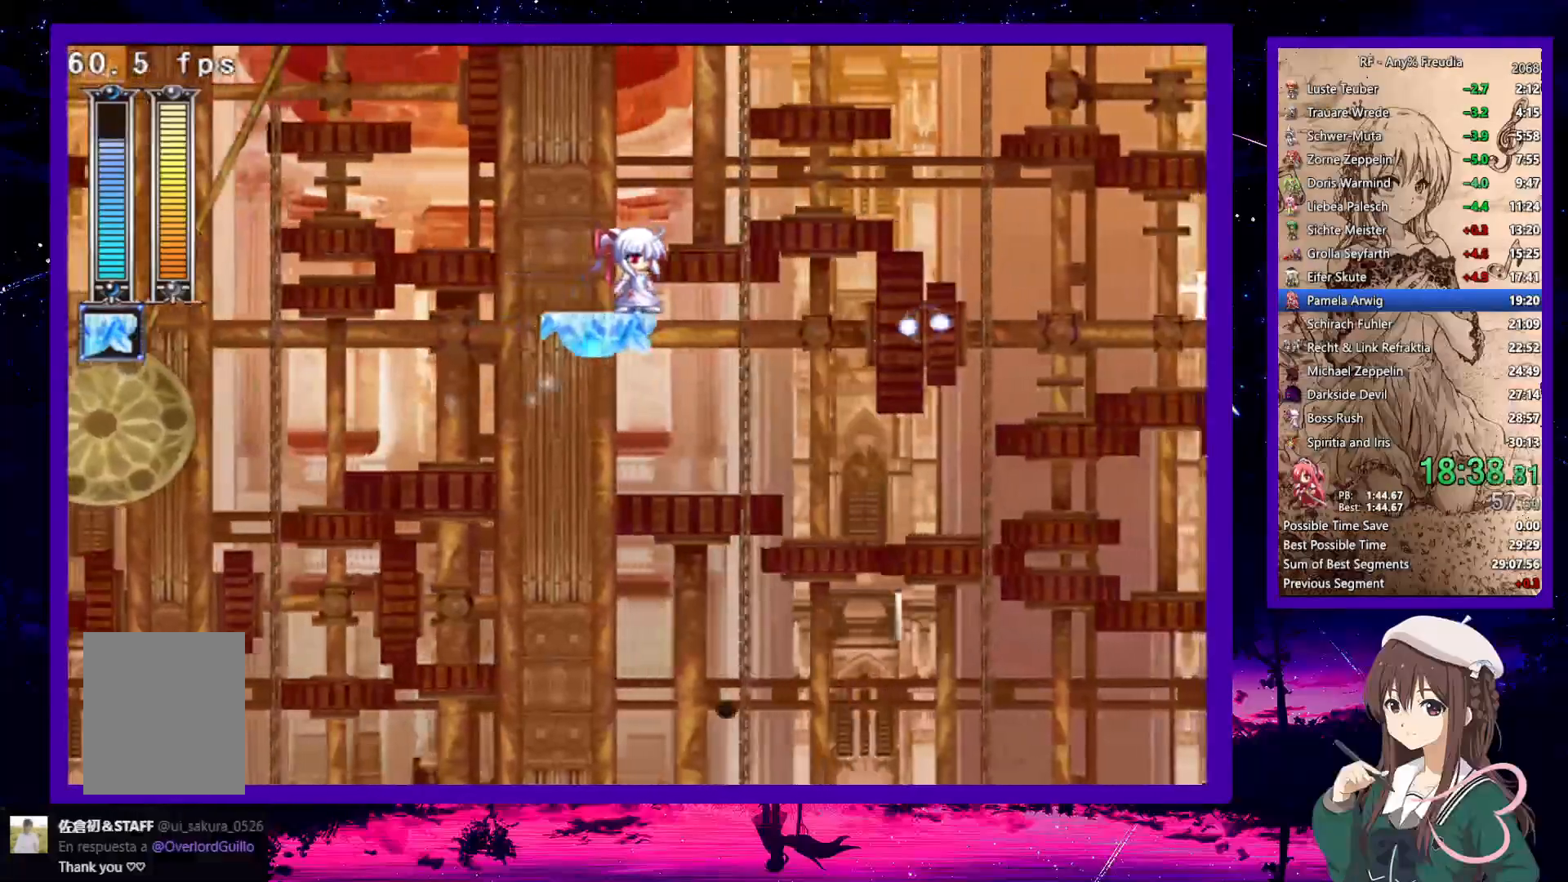
{"keys": ["down", "right"], "events": [[50, "up", "up"], [133, "down", "down"], [133, "x", "down"], [183, "x", "up"], [317, "x", "down"], [367, "x", "up"]]}
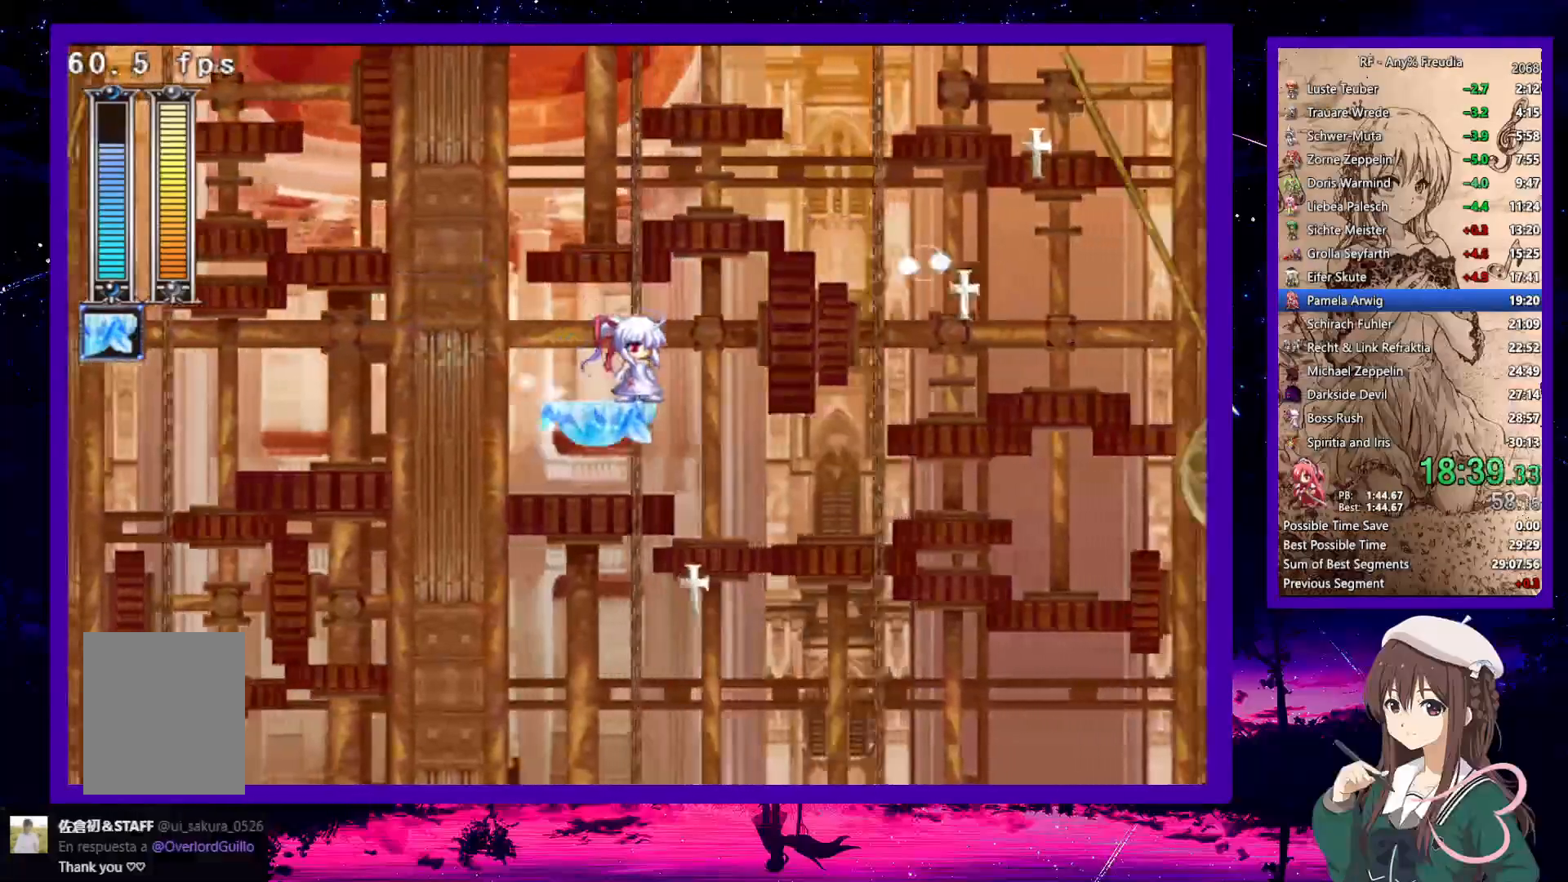
{"keys": ["right"], "events": [[100, "down", "up"], [333, "down", "down"], [483, "down", "up"]]}
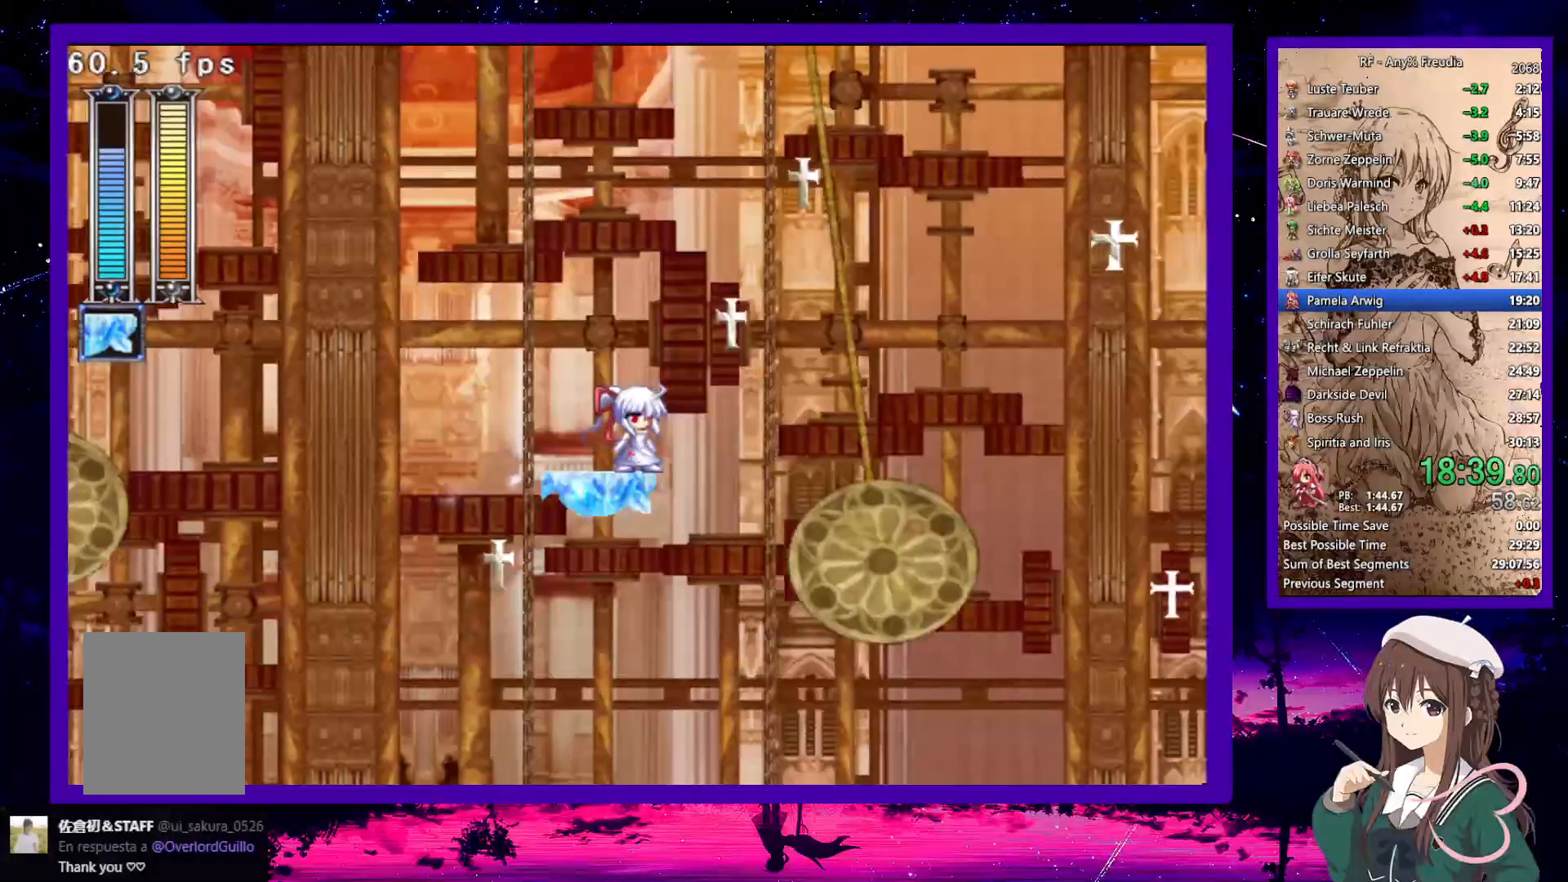
{"keys": ["right"], "events": []}
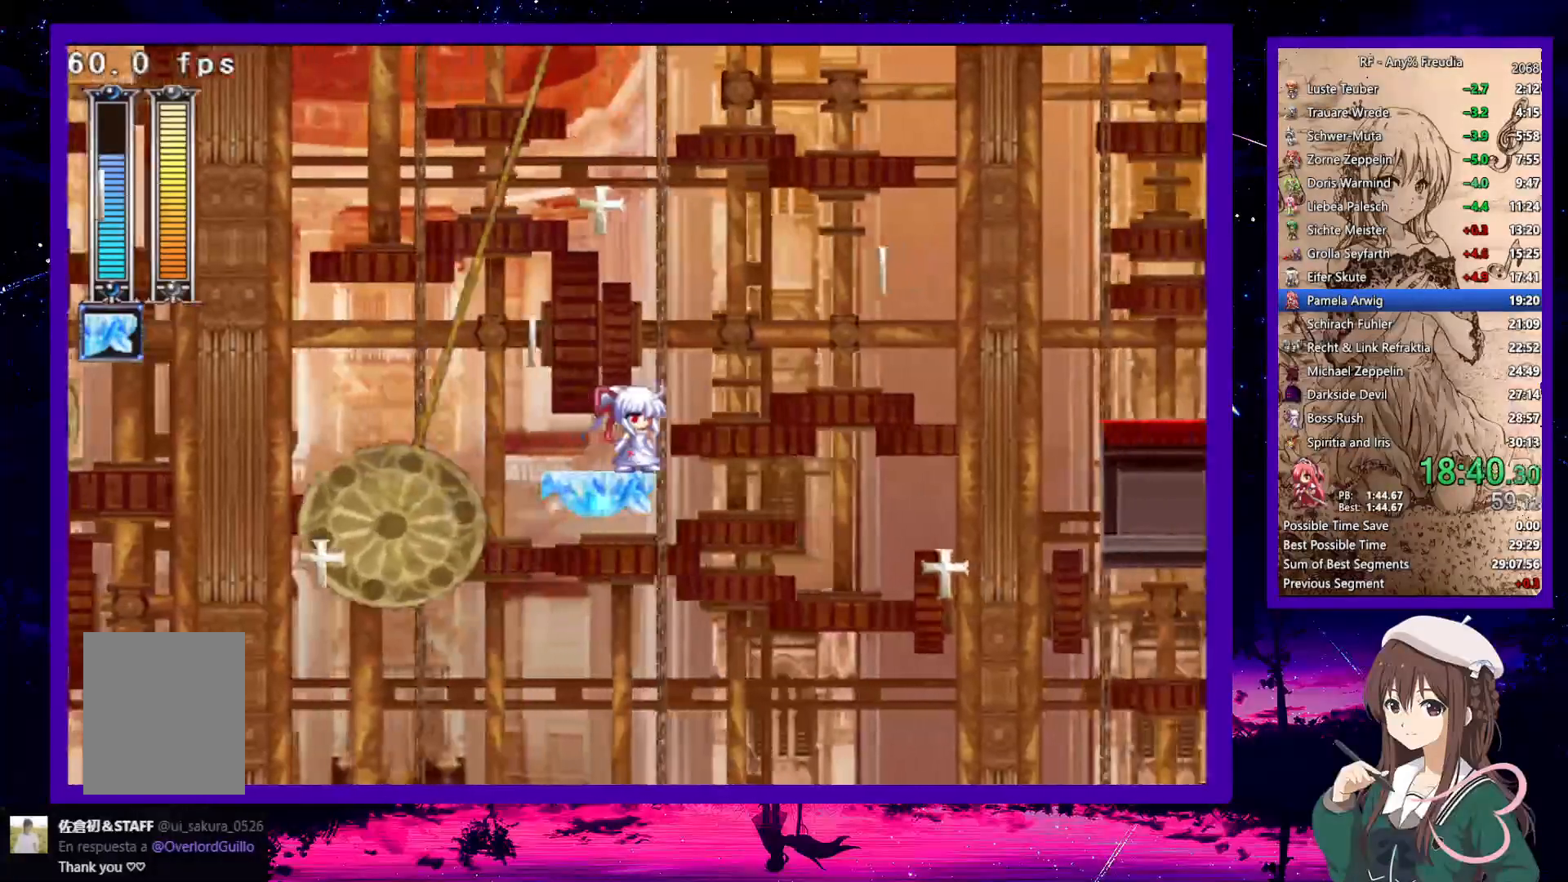
{"keys": ["right"], "events": [[83, "up", "down"], [183, "up", "up"]]}
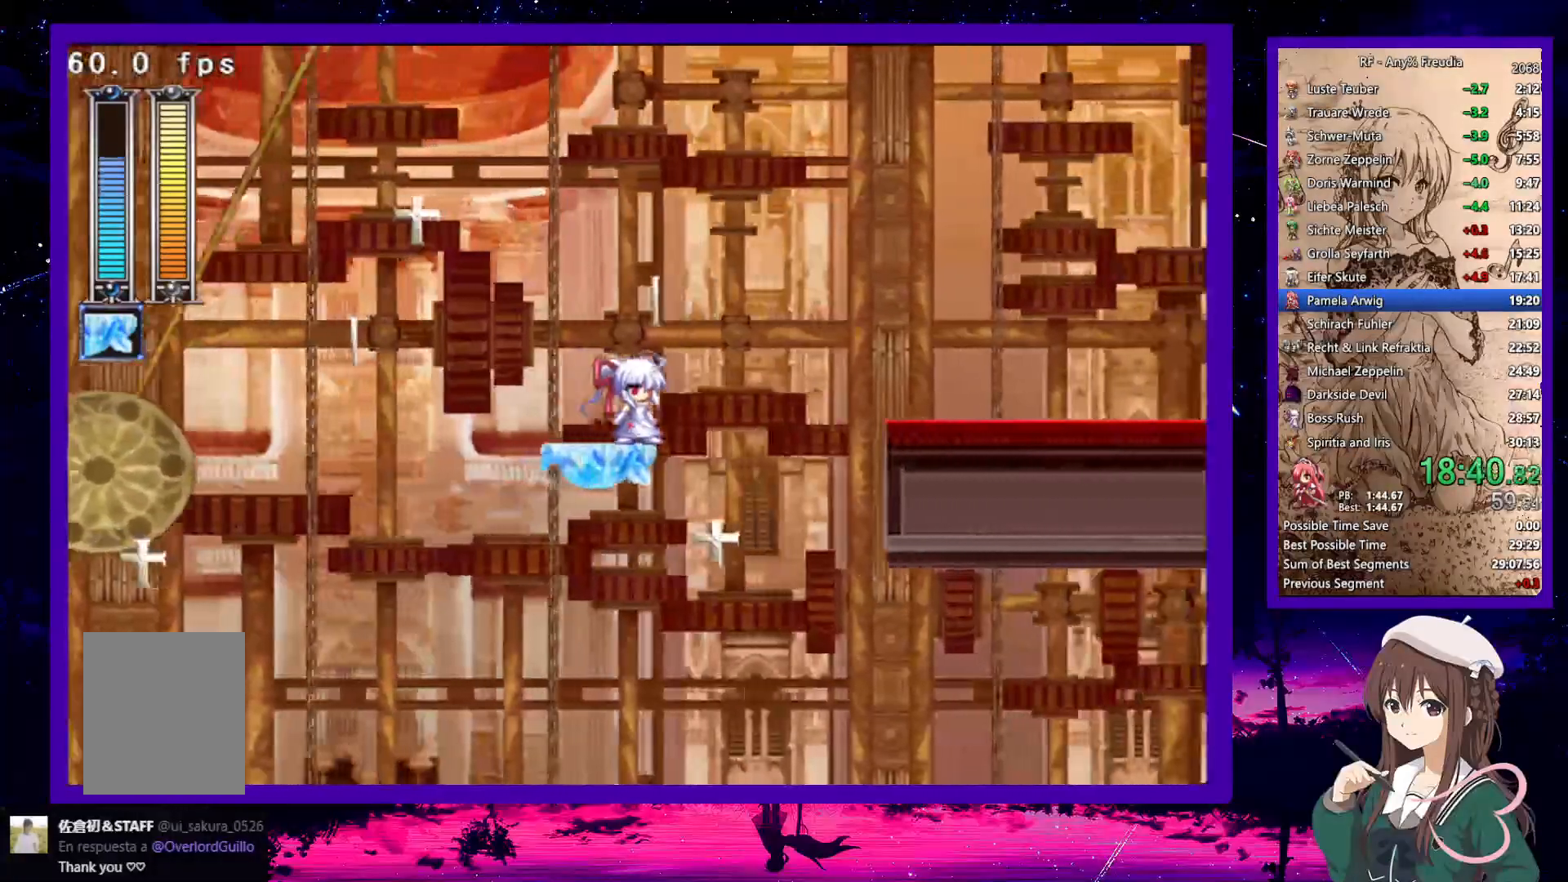
{"keys": ["right"], "events": [[150, "up", "down"], [250, "up", "up"]]}
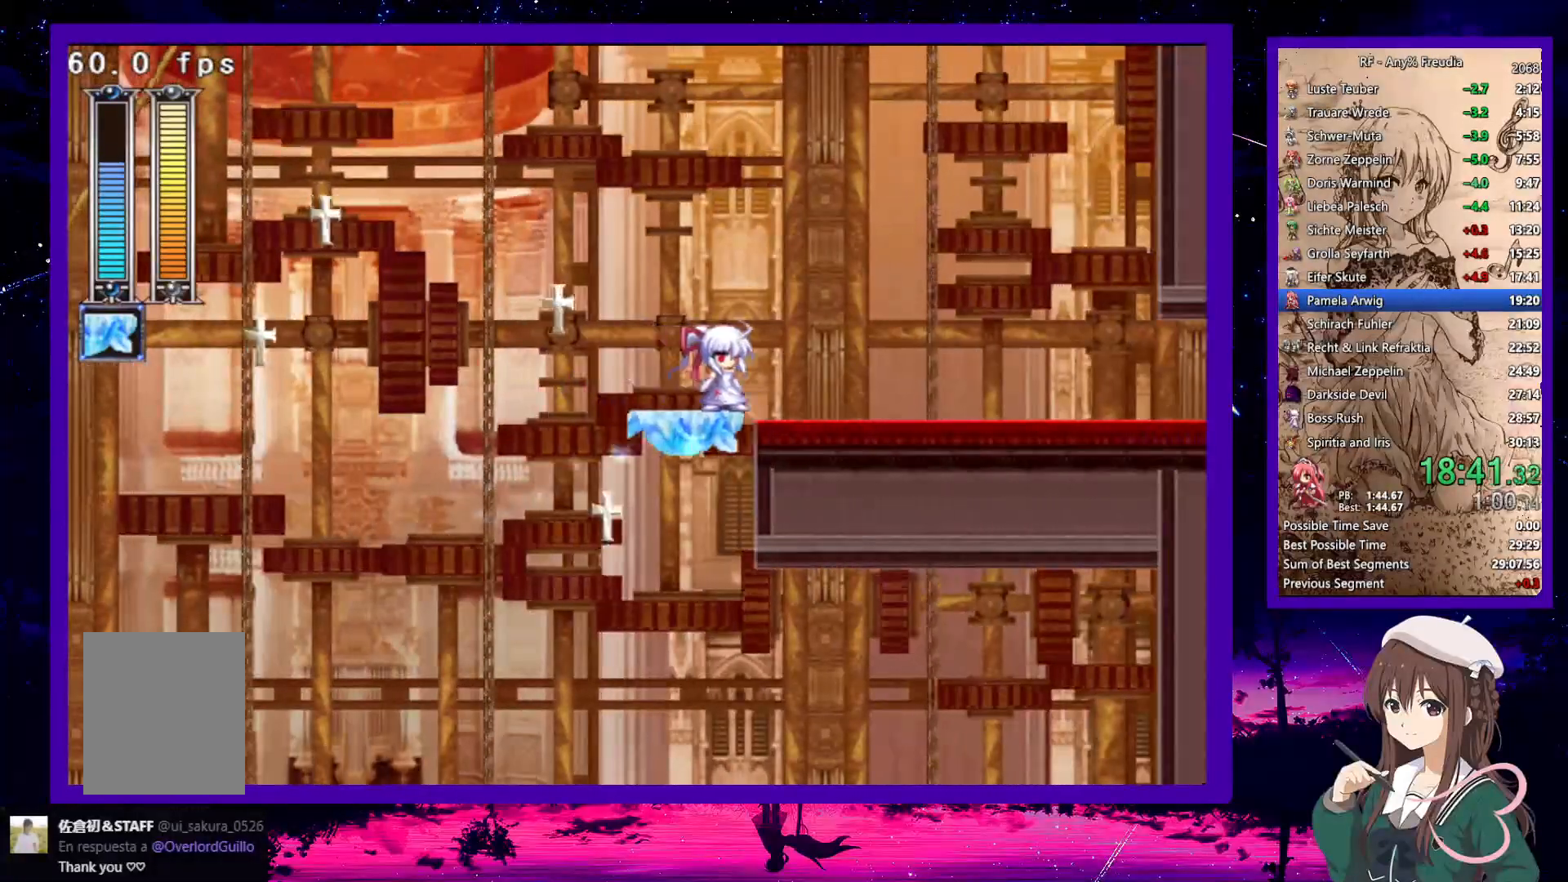
{"keys": ["down", "right"], "events": [[17, "down", "down"], [217, "z", "down"], [250, "z", "up"]]}
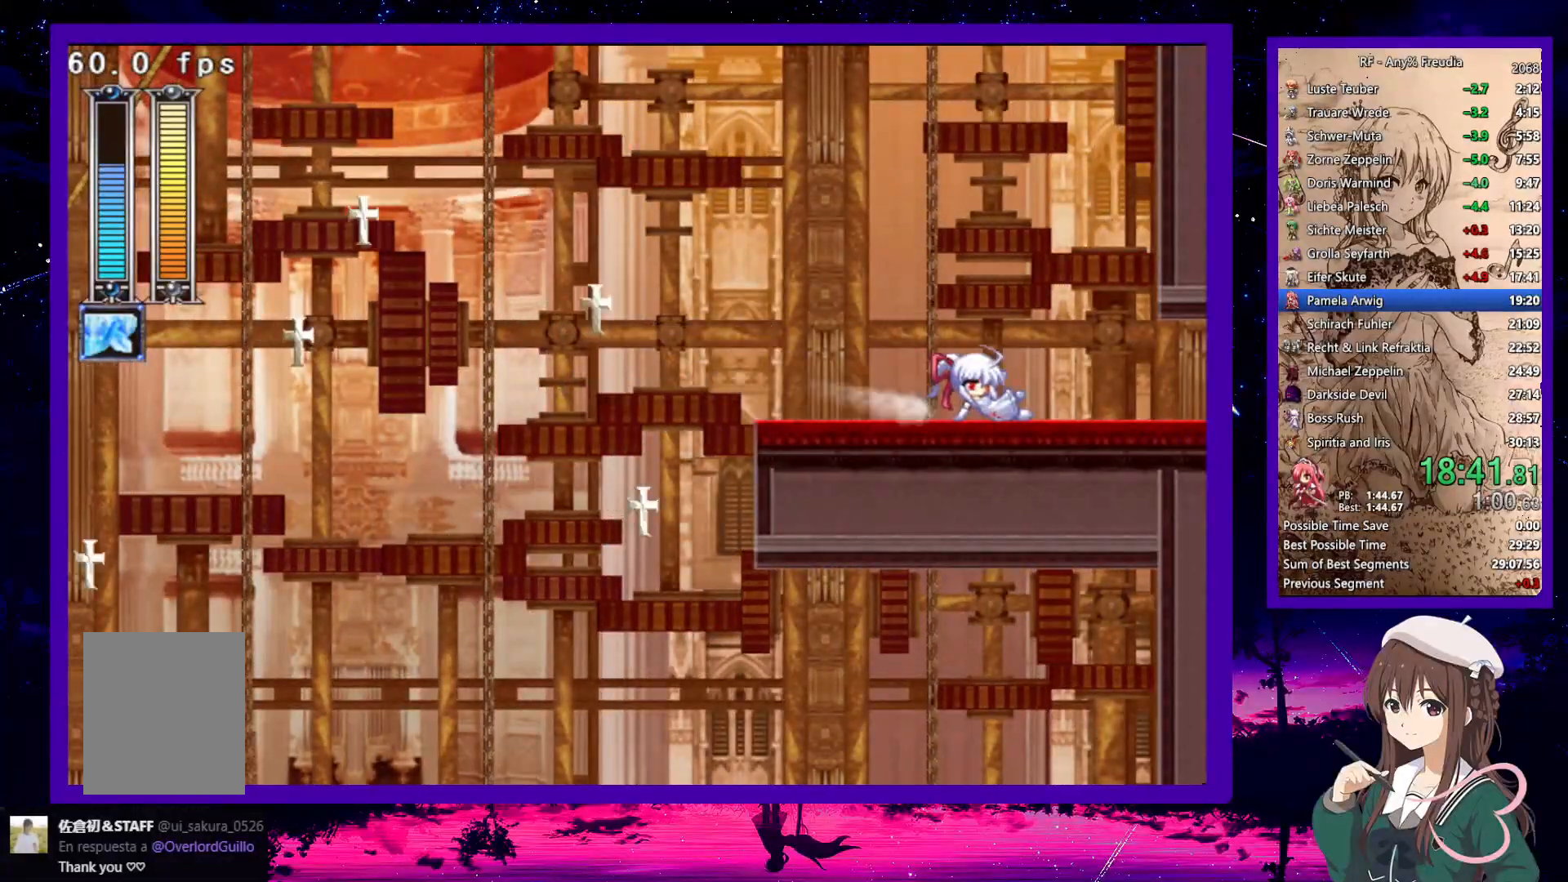
{"keys": ["a", "down", "right", "z"], "events": [[50, "z", "down"], [133, "z", "up"], [367, "a", "down"], [367, "z", "down"], [417, "a", "up"], [417, "z", "up"], [500, "a", "down"], [500, "z", "down"]]}
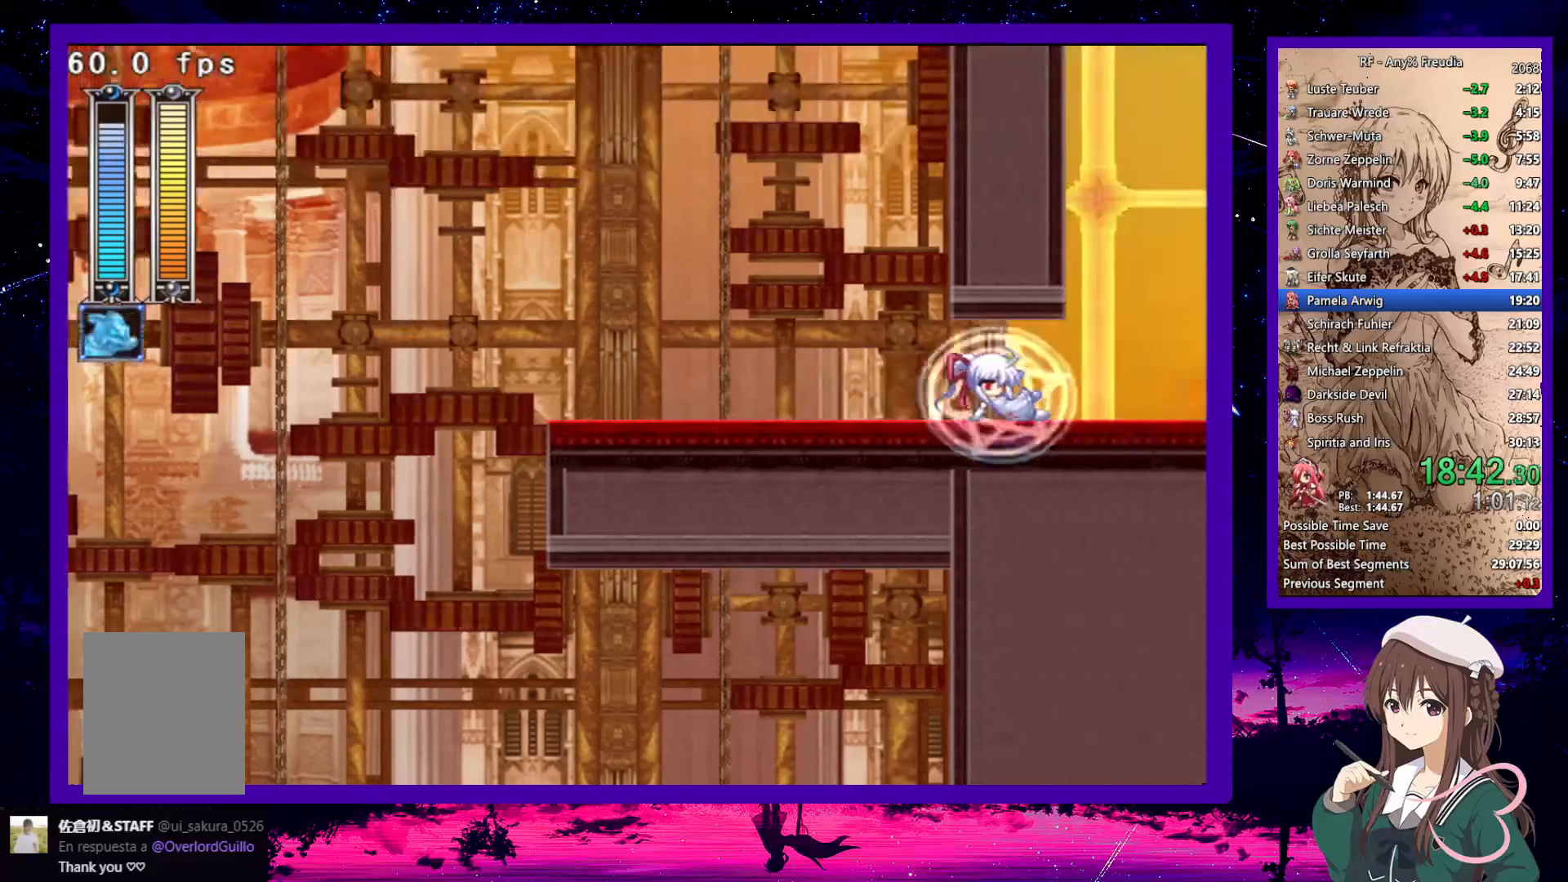
{"keys": ["down", "right"], "events": [[50, "a", "up"], [50, "z", "up"], [100, "a", "down"], [100, "z", "down"], [383, "a", "up"], [383, "z", "up"]]}
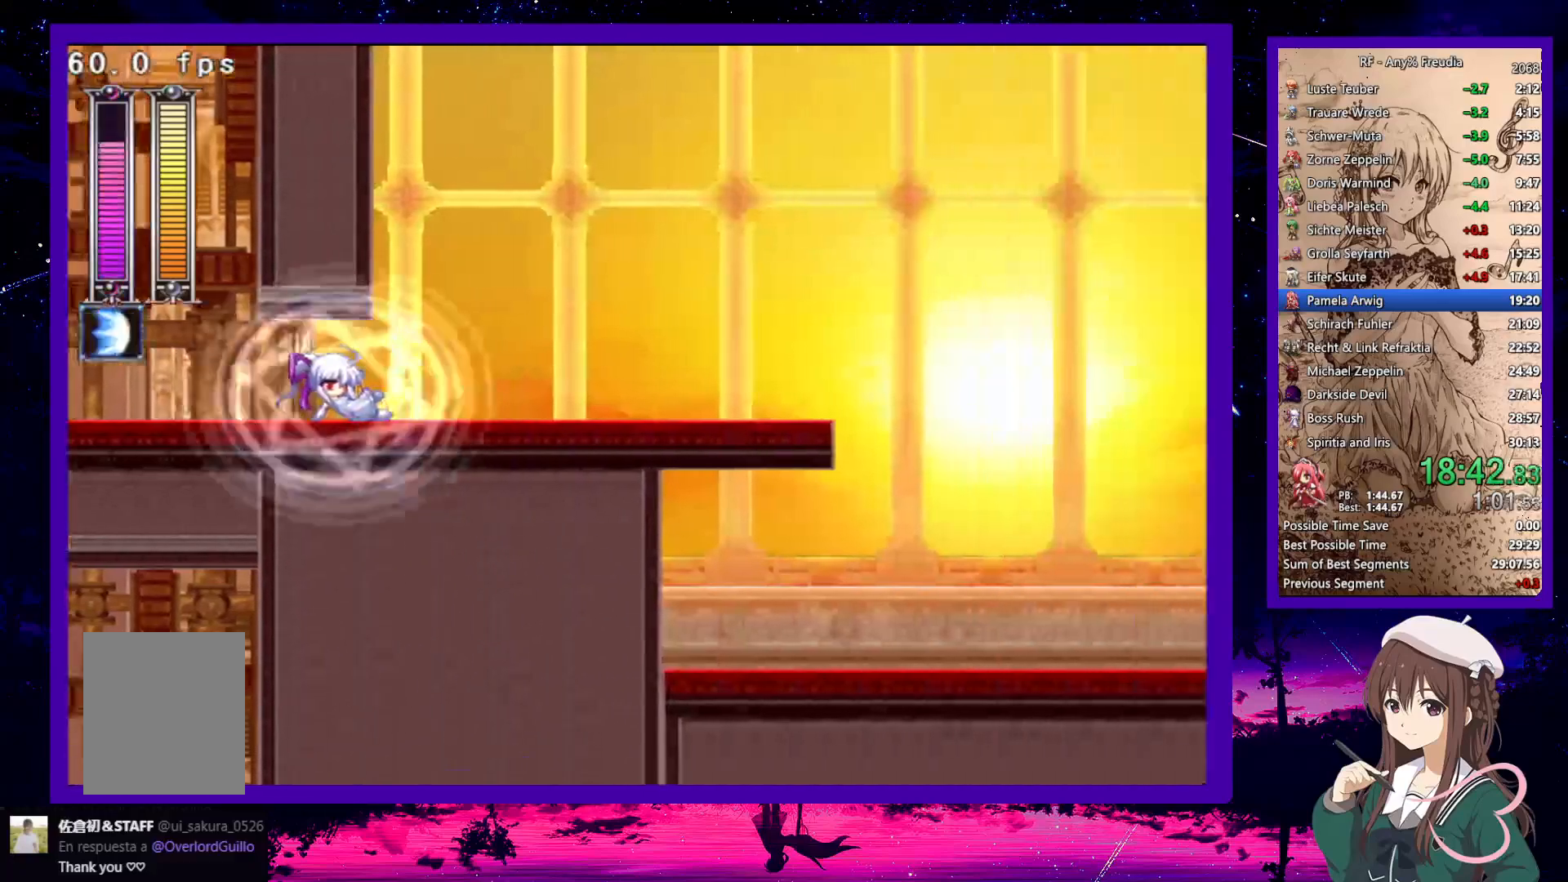
{"keys": ["down", "right"], "events": [[400, "z", "down"], [450, "z", "up"]]}
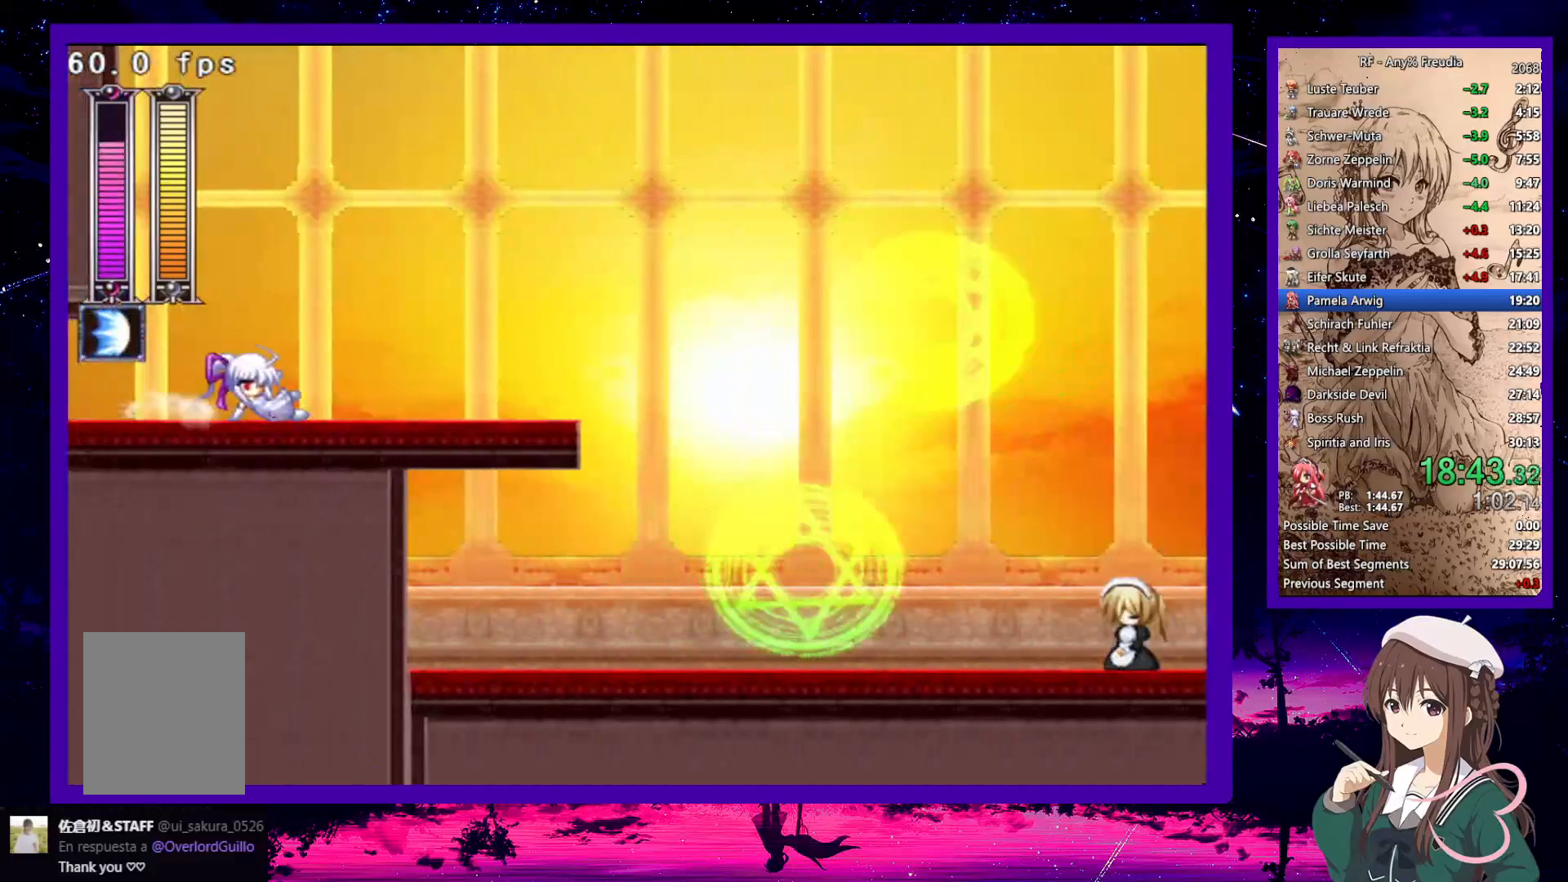
{"keys": ["down", "right"], "events": [[267, "z", "down"], [317, "z", "up"]]}
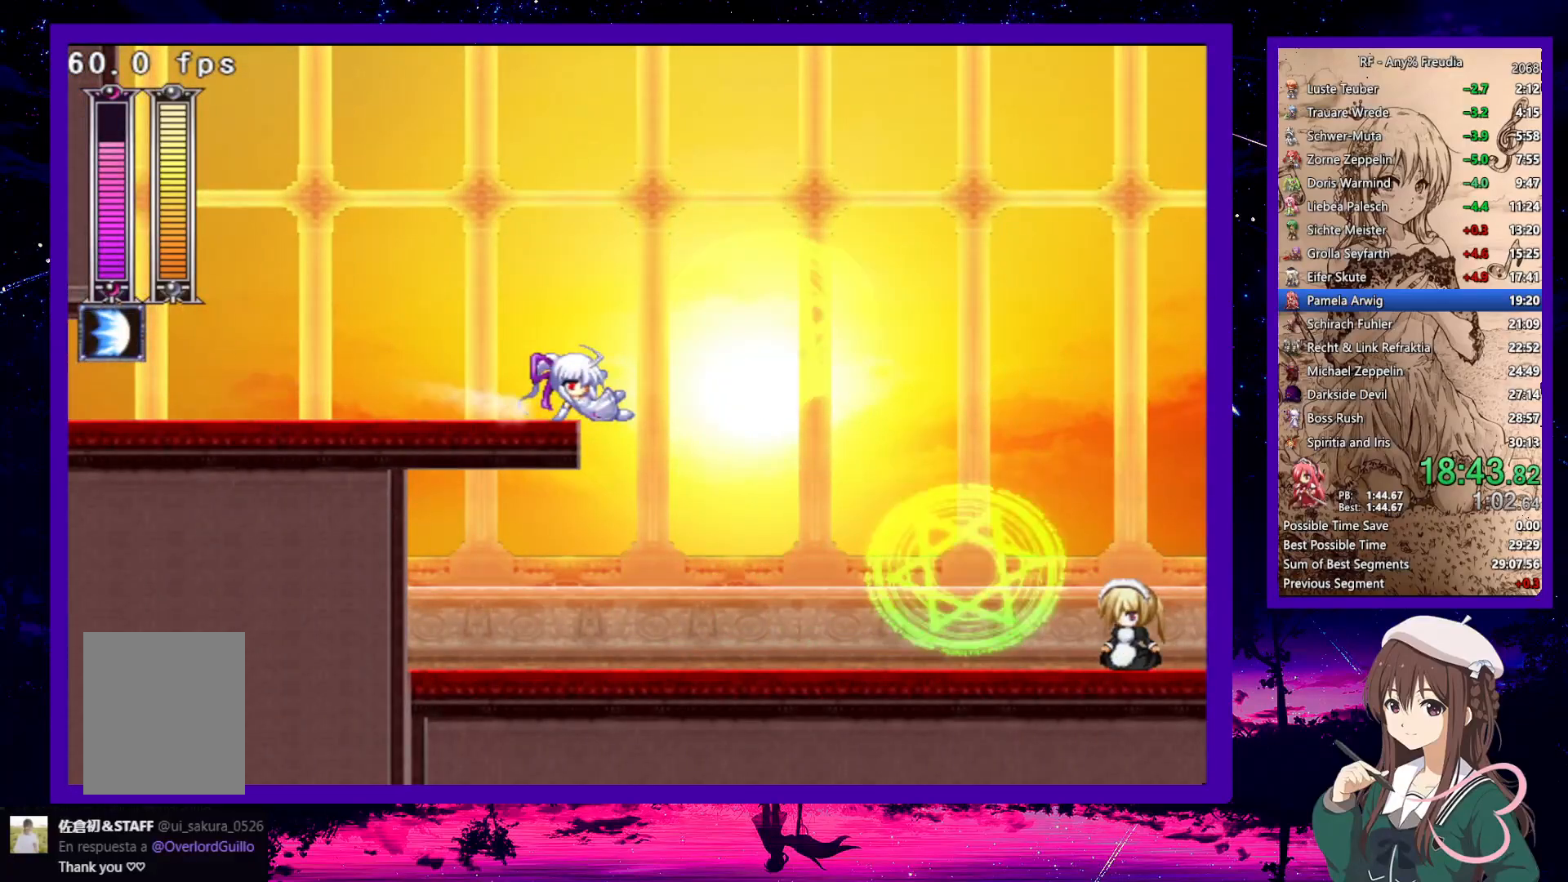
{"keys": ["down", "right"], "events": []}
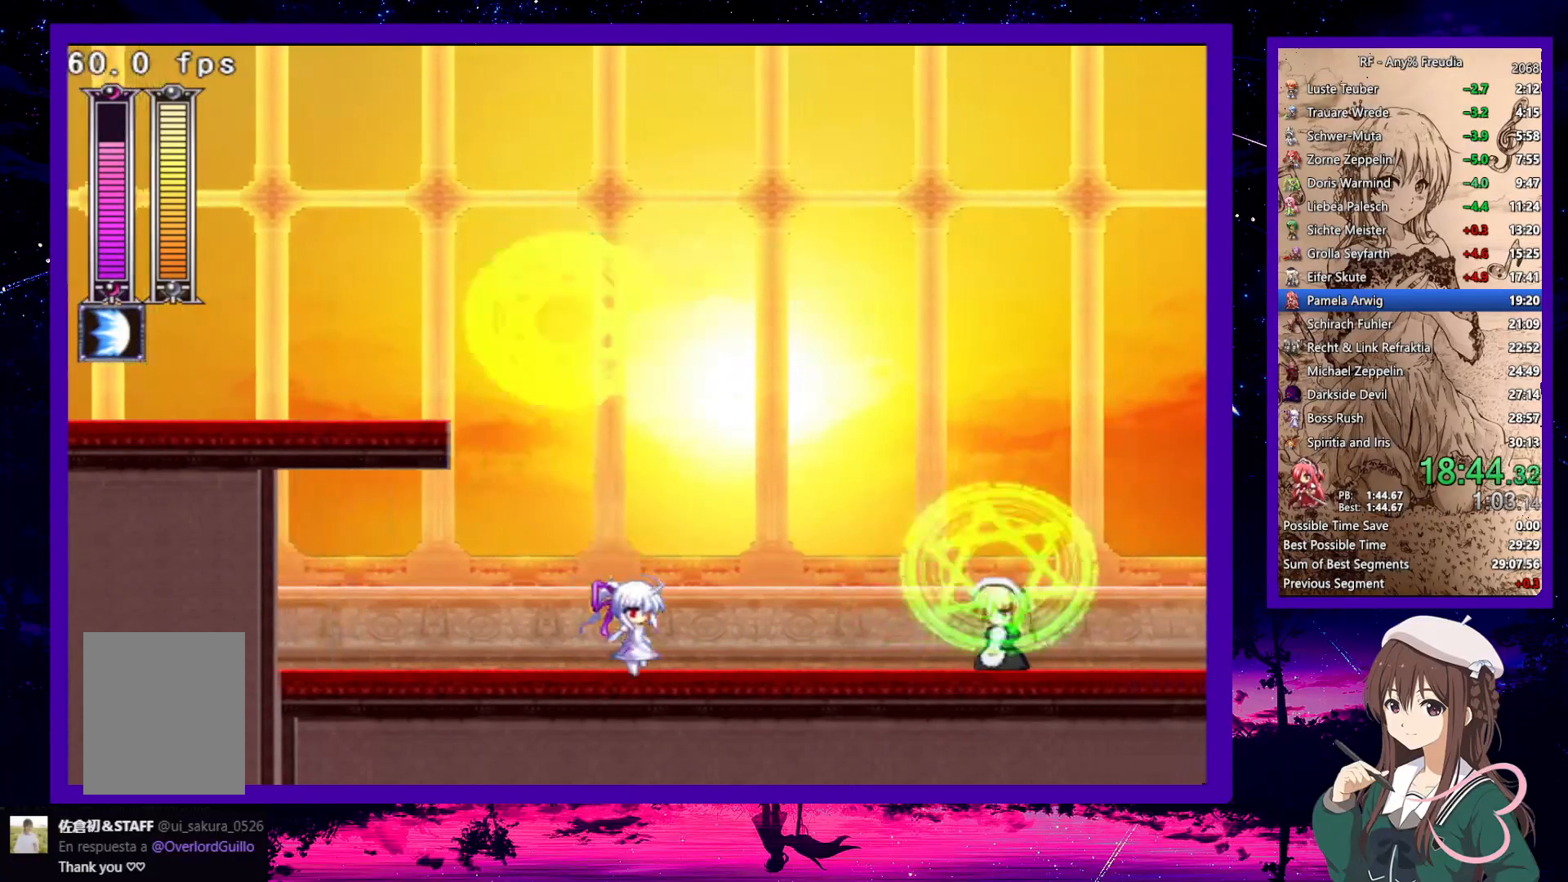
{"keys": ["right"], "events": [[117, "z", "down"], [167, "down", "up"], [167, "z", "up"], [267, "x", "down"], [267, "z", "down"], [317, "z", "up"], [367, "x", "up"]]}
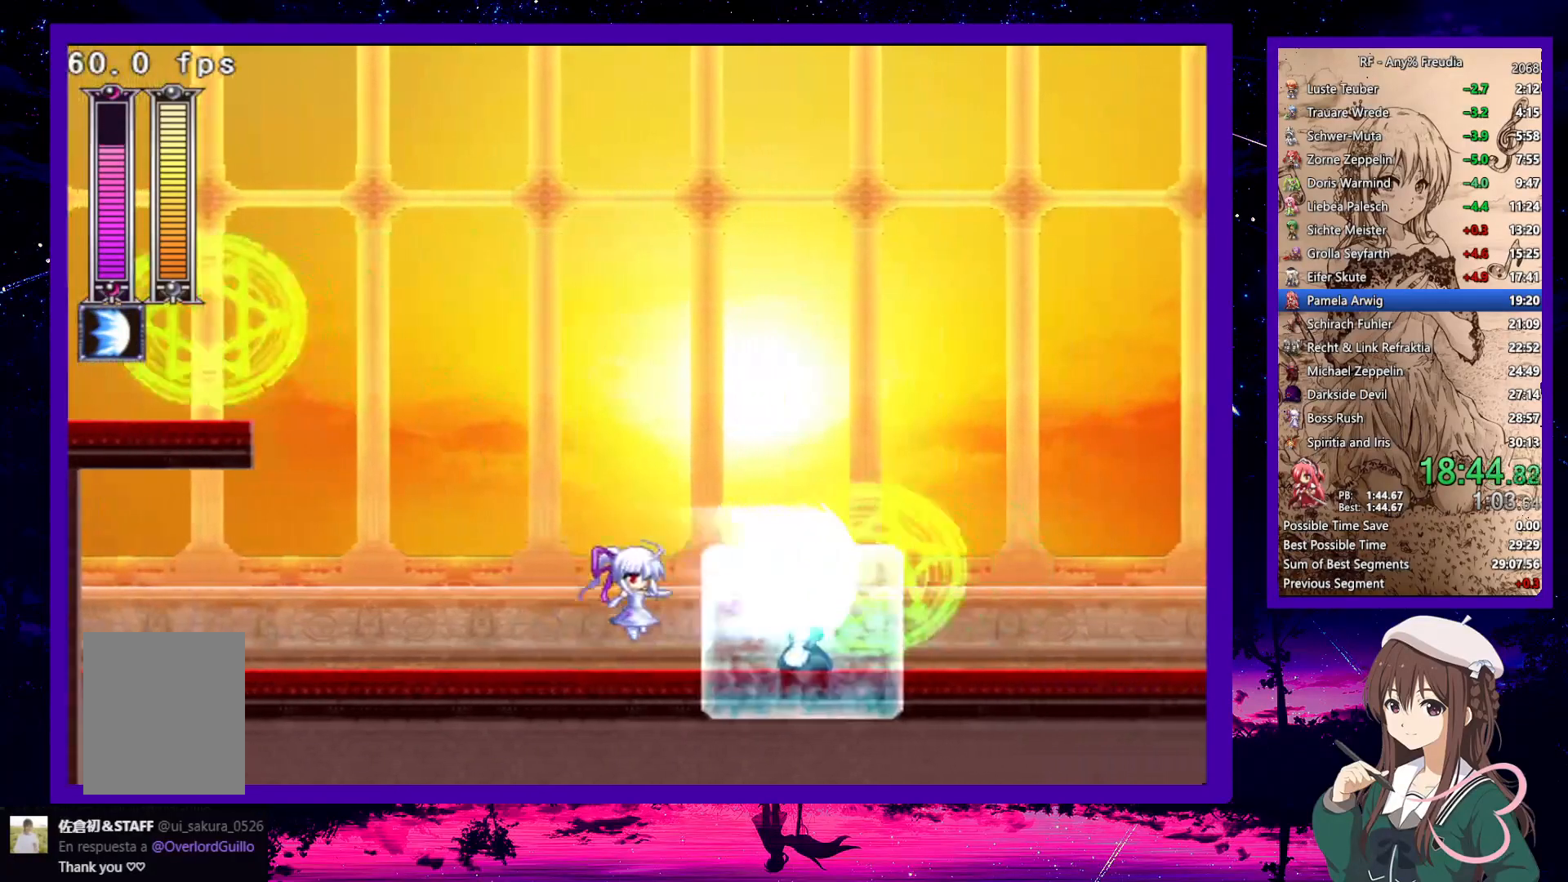
{"keys": ["right"], "events": [[50, "down", "down"], [133, "z", "down"], [183, "z", "up"], [267, "a", "down"], [267, "down", "up"], [267, "s", "down"], [317, "a", "up"], [317, "s", "up"], [417, "a", "down"], [467, "a", "up"]]}
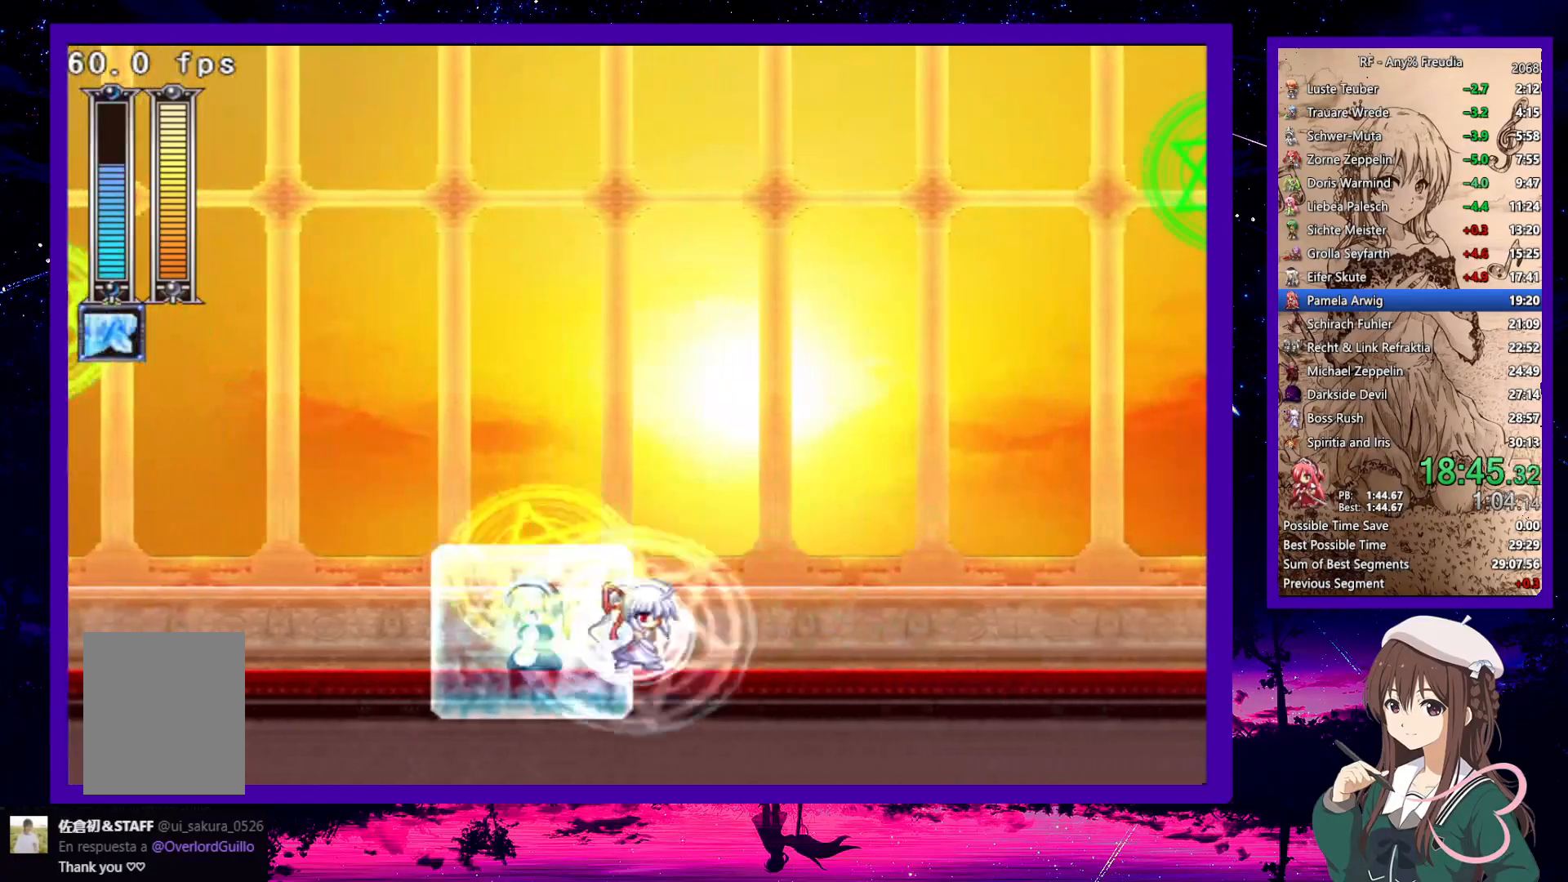
{"keys": ["right"], "events": [[50, "x", "down"], [100, "x", "up"], [200, "x", "down"], [233, "x", "up"], [283, "x", "down"], [333, "x", "up"]]}
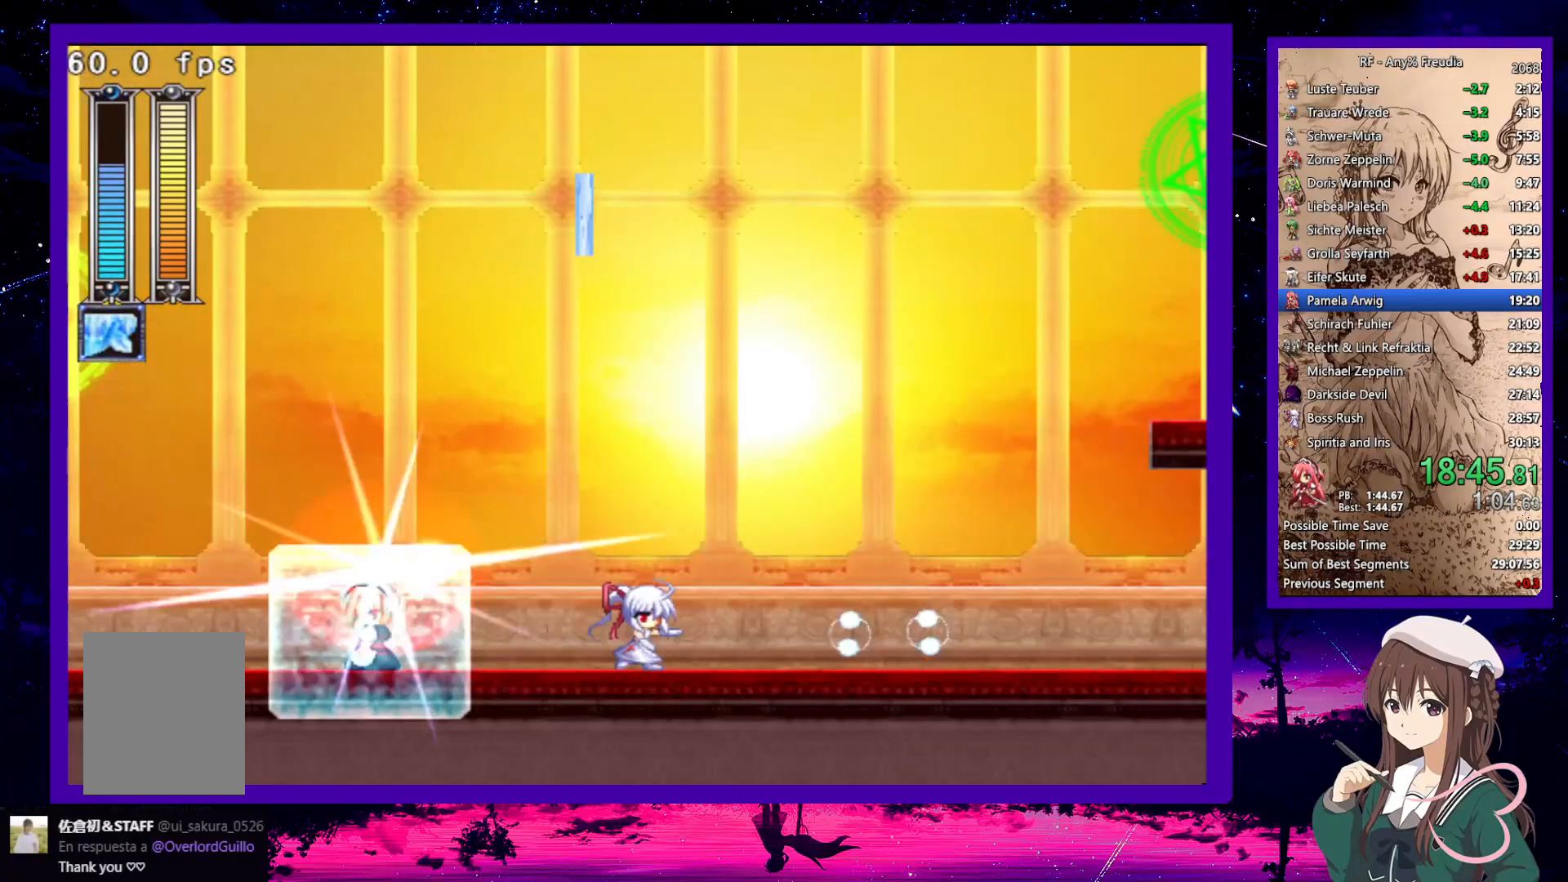
{"keys": [], "events": [[33, "right", "up"], [117, "z", "down"], [317, "z", "up"]]}
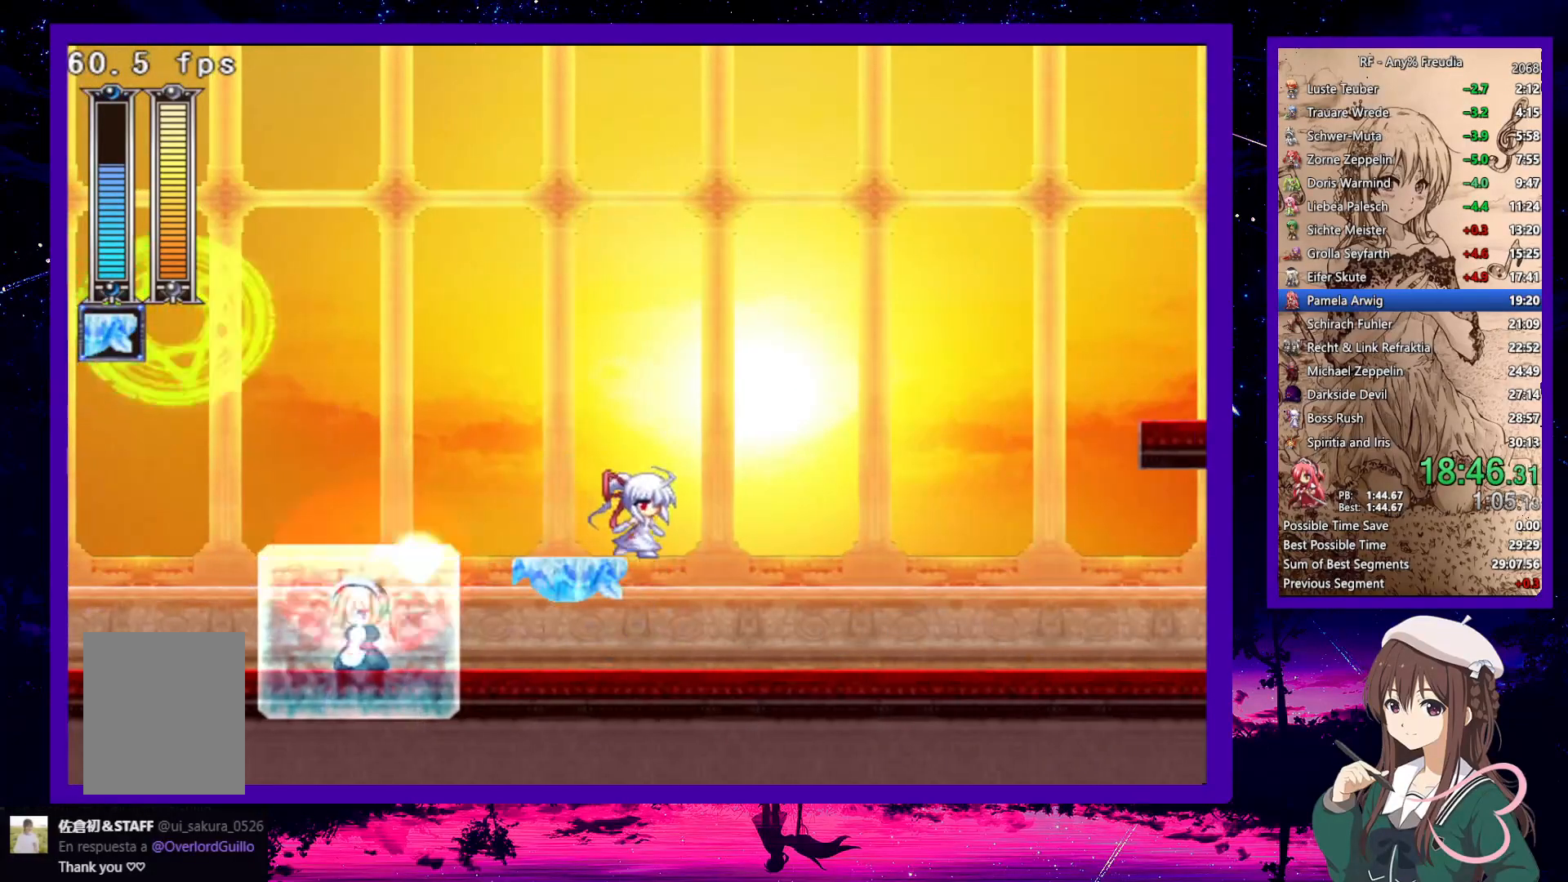
{"keys": ["right", "up"], "events": [[133, "right", "down"], [133, "up", "down"]]}
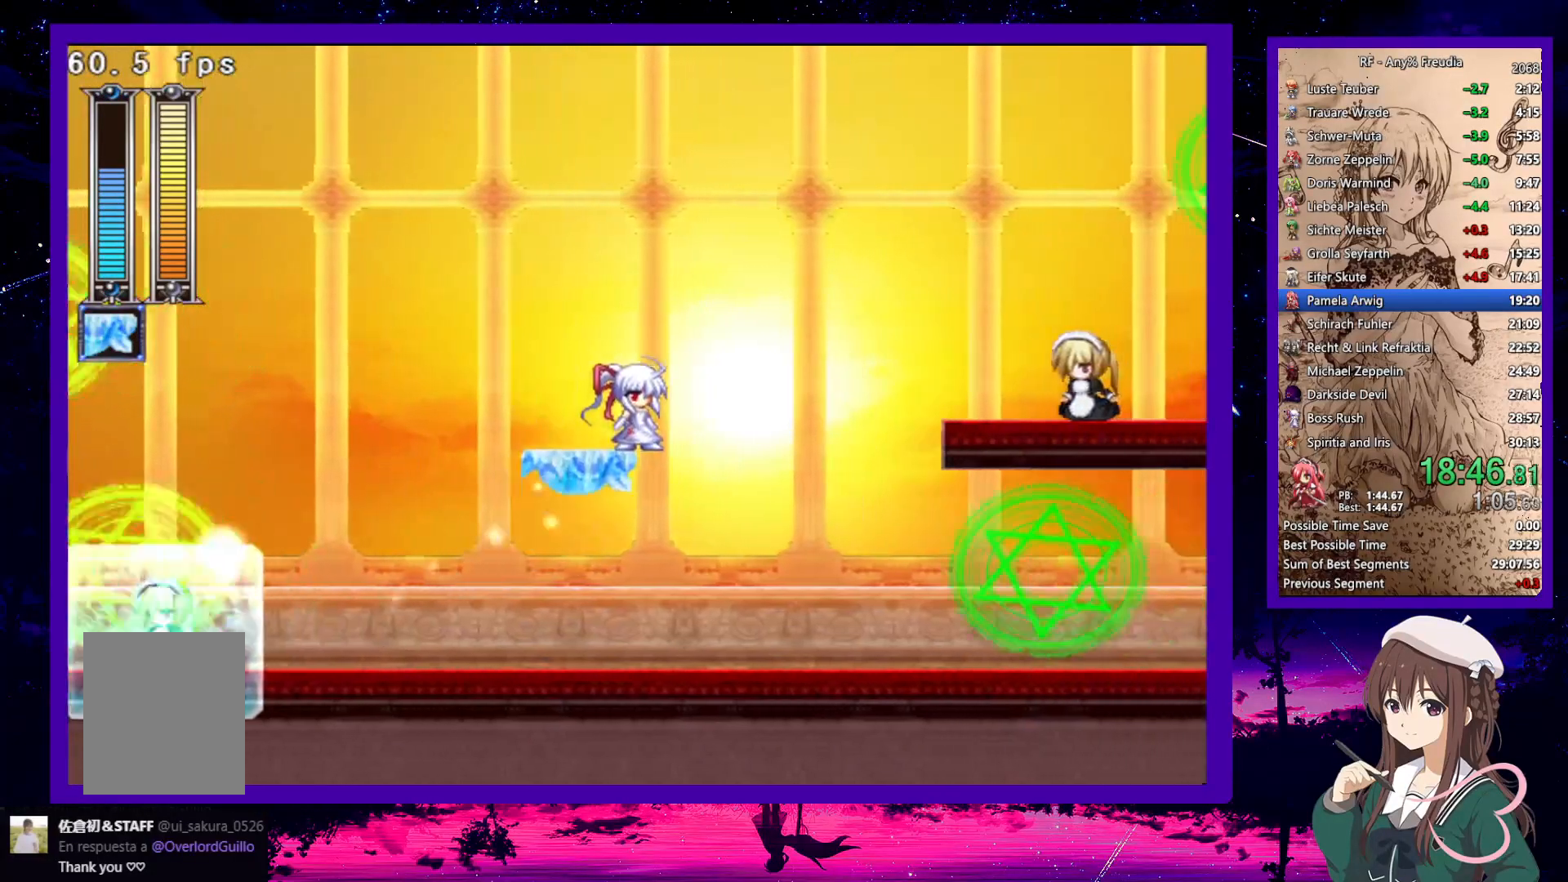
{"keys": ["right", "up"], "events": [[200, "x", "down"], [283, "x", "up"], [383, "x", "down"], [433, "x", "up"]]}
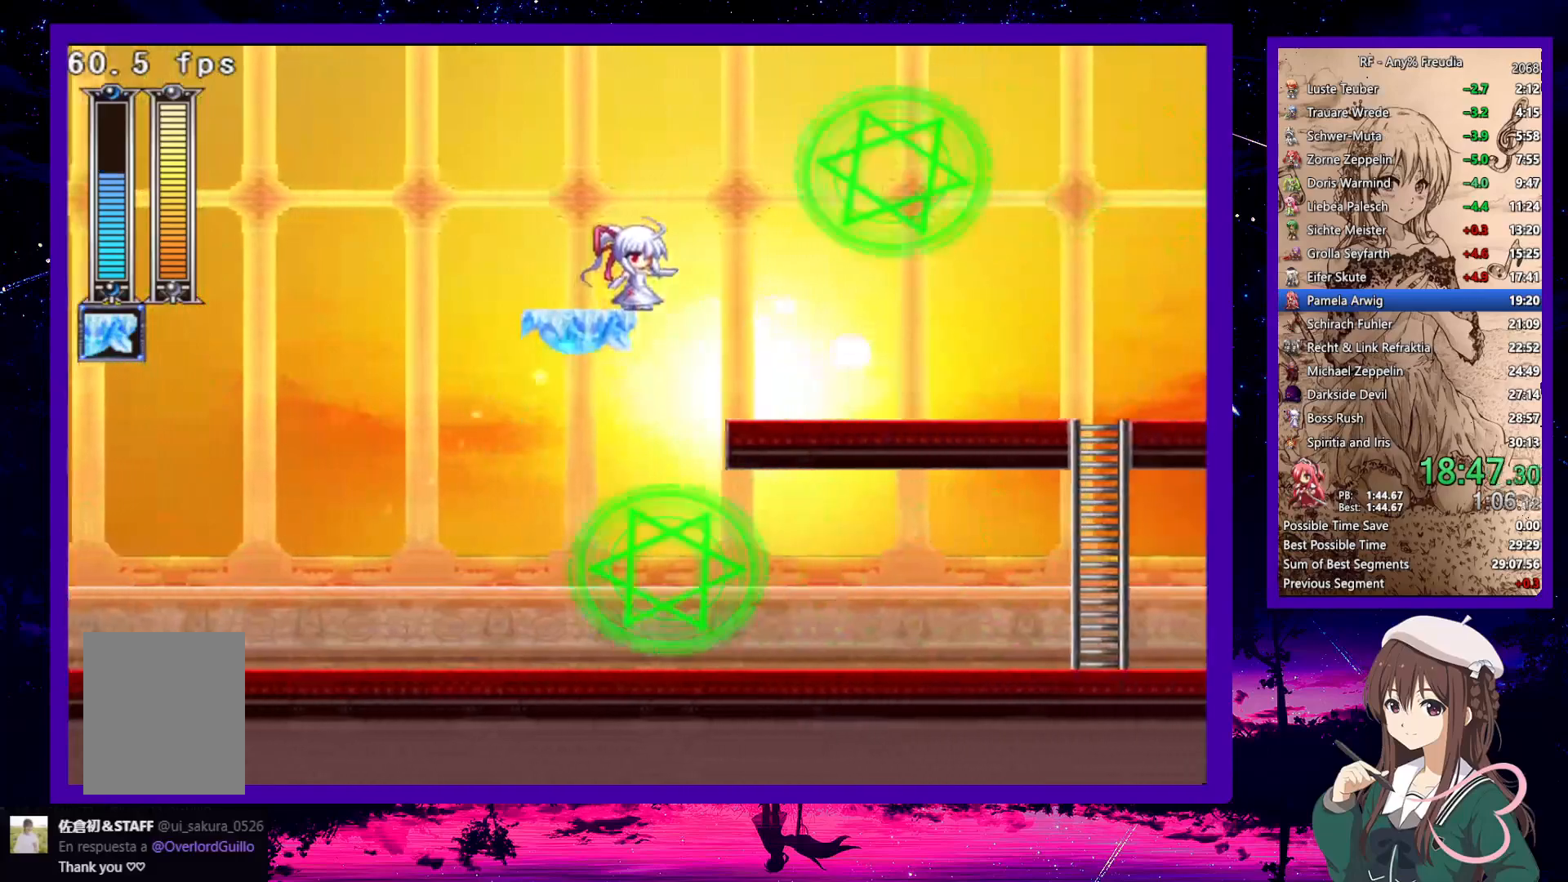
{"keys": ["right"], "events": [[217, "up", "up"]]}
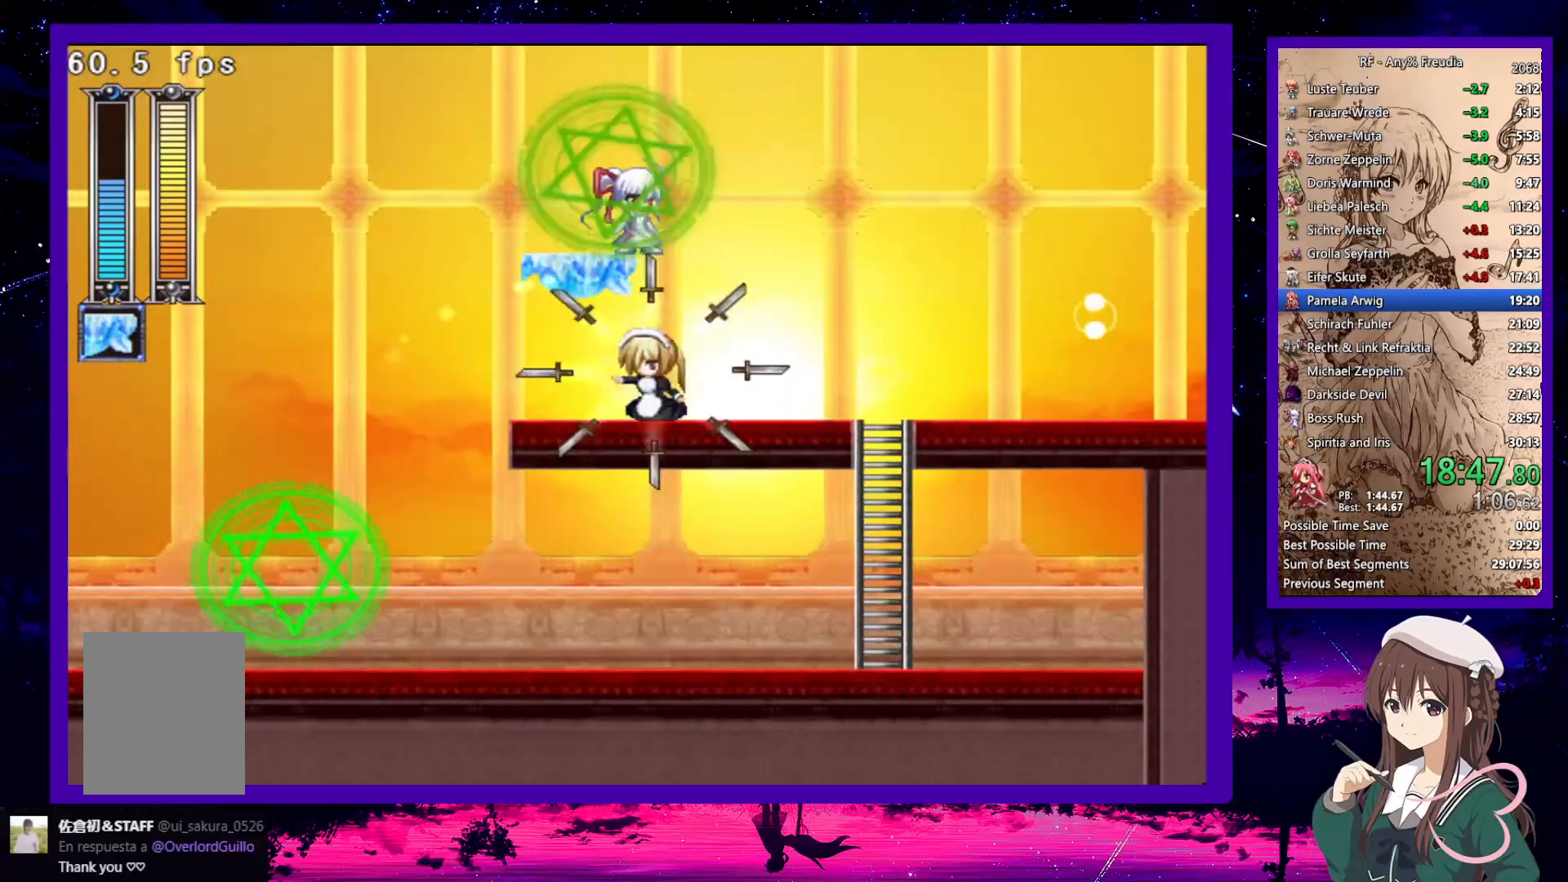
{"keys": ["right"], "events": []}
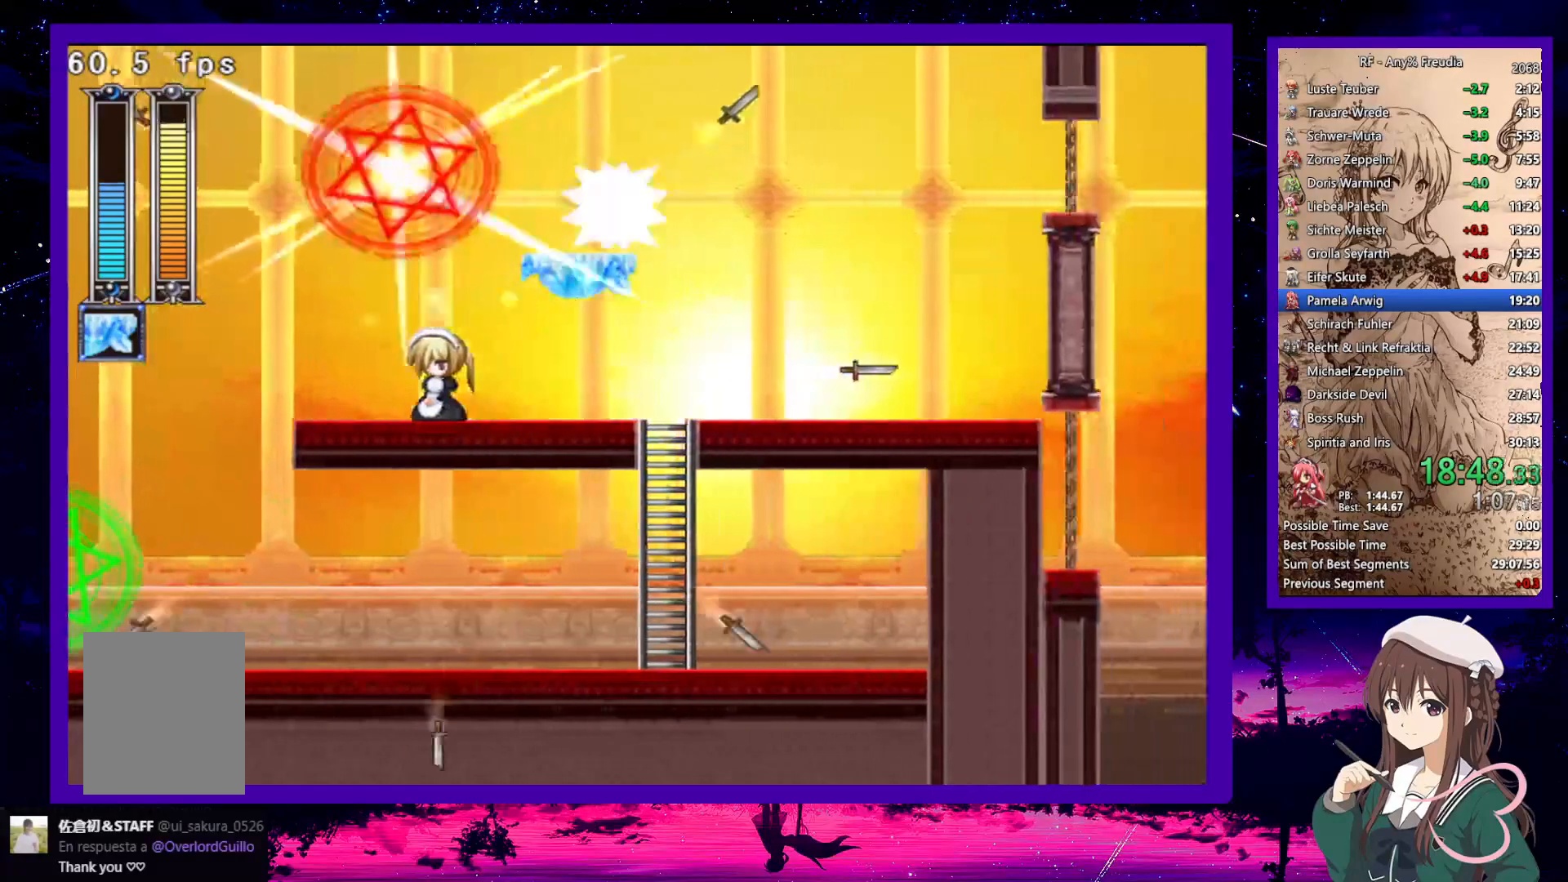
{"keys": ["right"], "events": []}